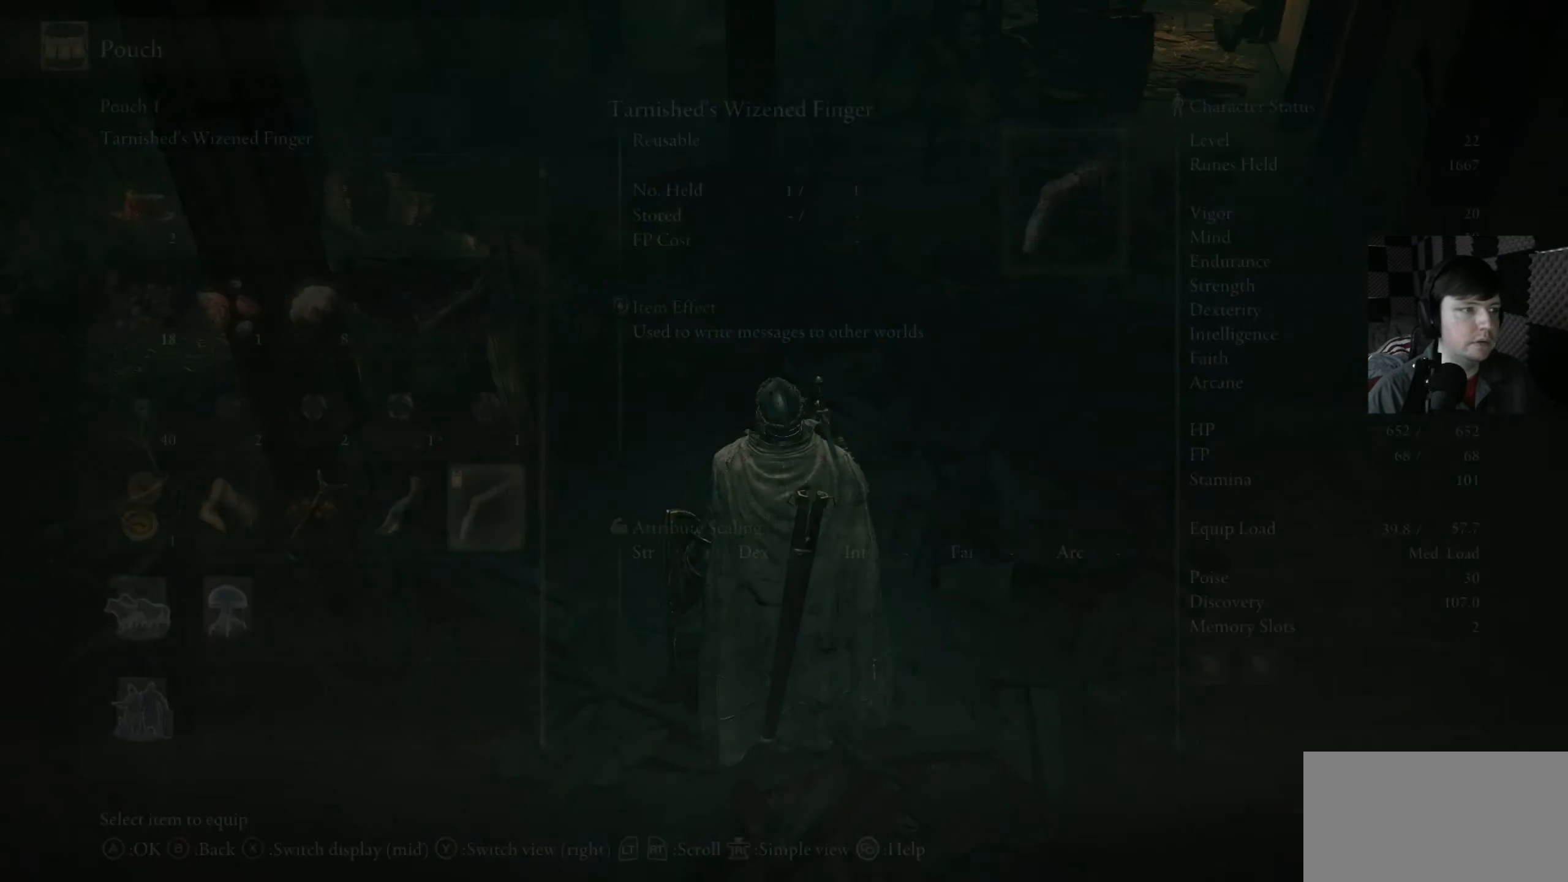
Gameplay with a controller (Xbox layout); each line is a JSON object with the inputs held at the frame after it. "events" lists button and stick changes between this image and that frame as [ms after this image, input, new state], when the widget could be followed in between.
{"buttons": [], "left_stick": "center", "right_stick": "center", "events": []}
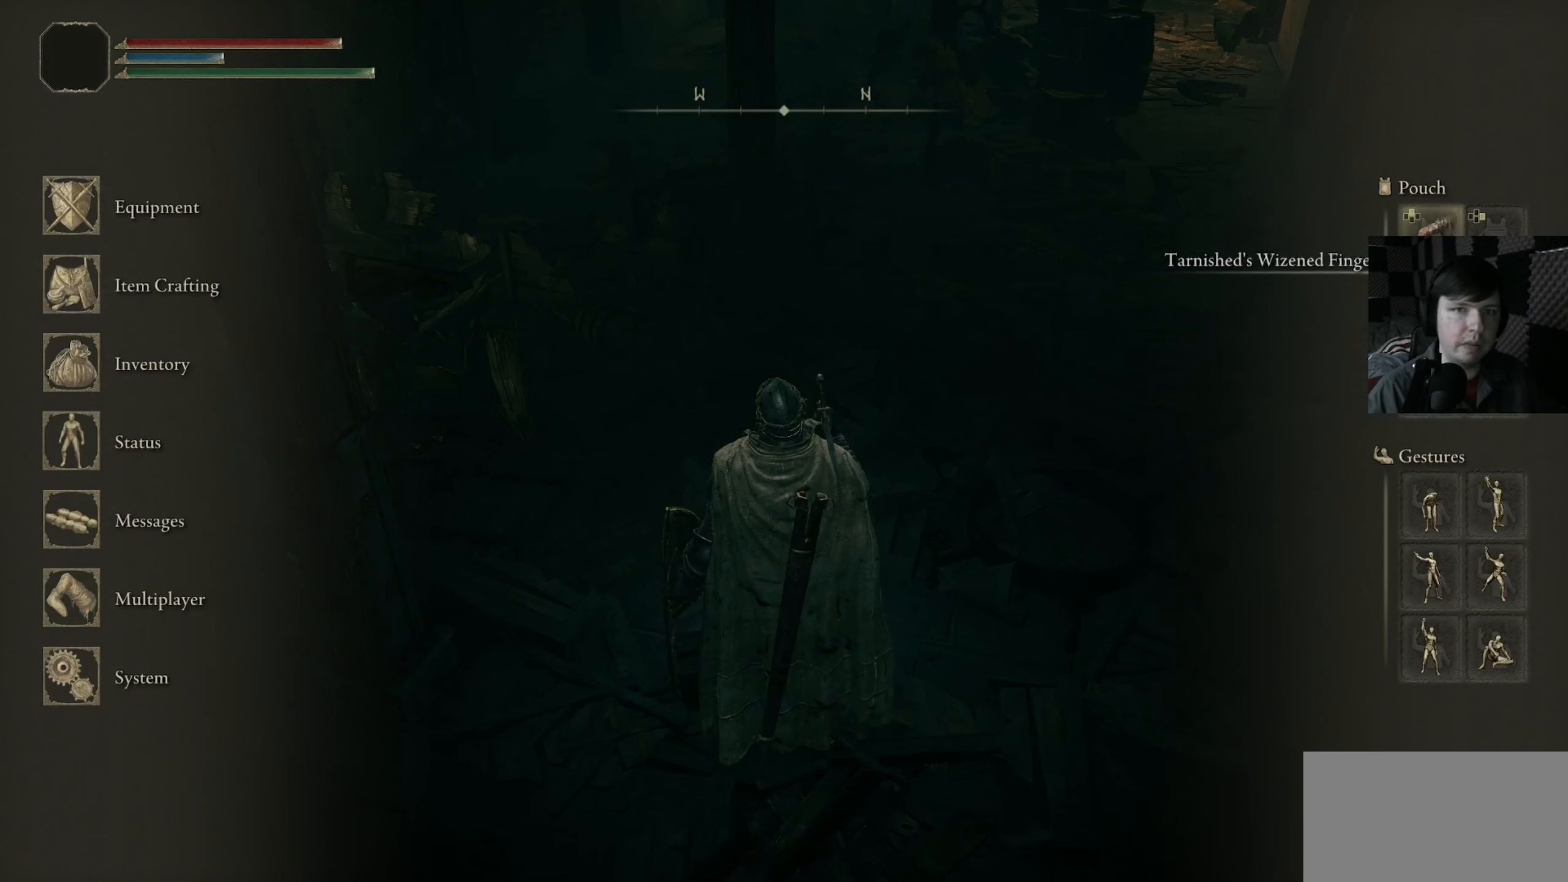
{"buttons": [], "left_stick": "center", "right_stick": "center", "events": [[166, "B", "down"], [233, "B", "up"]]}
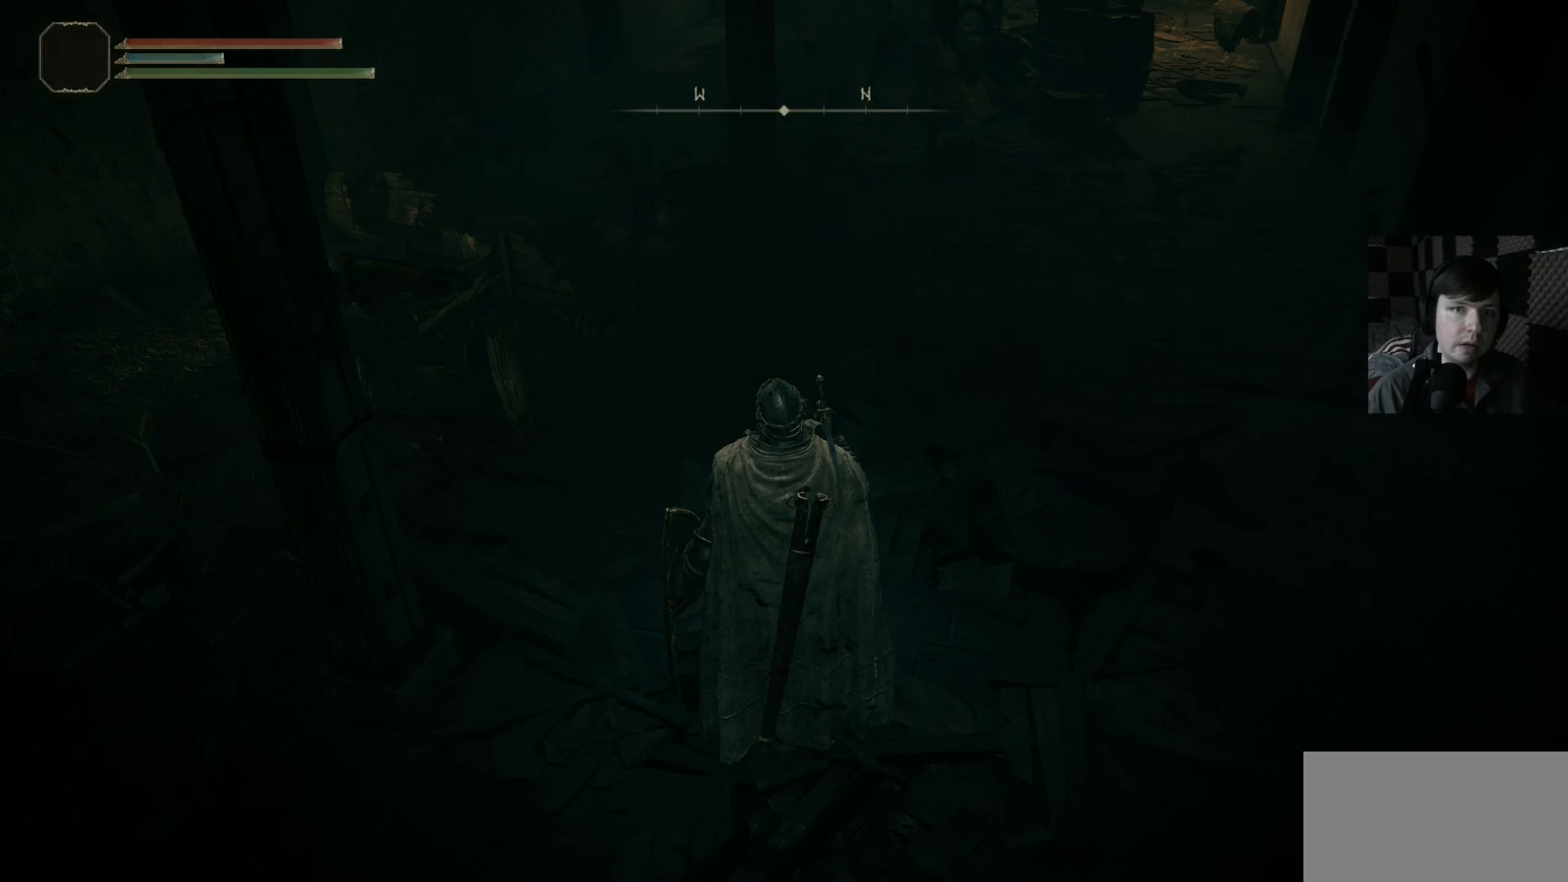
{"buttons": ["Y"], "left_stick": "center", "right_stick": "center", "events": [[433, "Y", "down"]]}
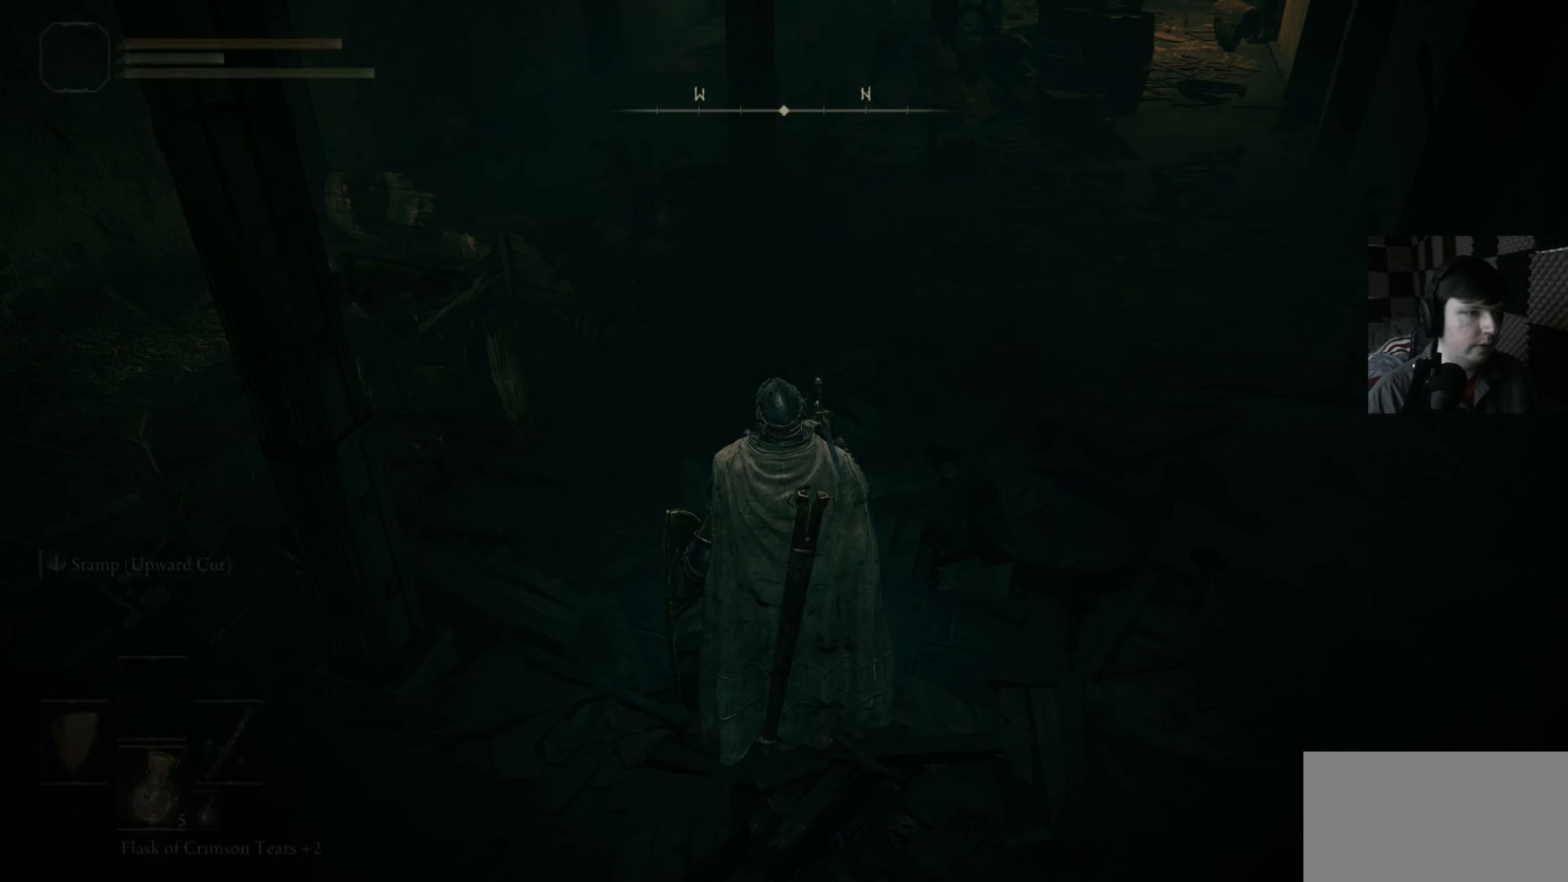
{"buttons": ["Y"], "left_stick": "center", "right_stick": "center", "events": []}
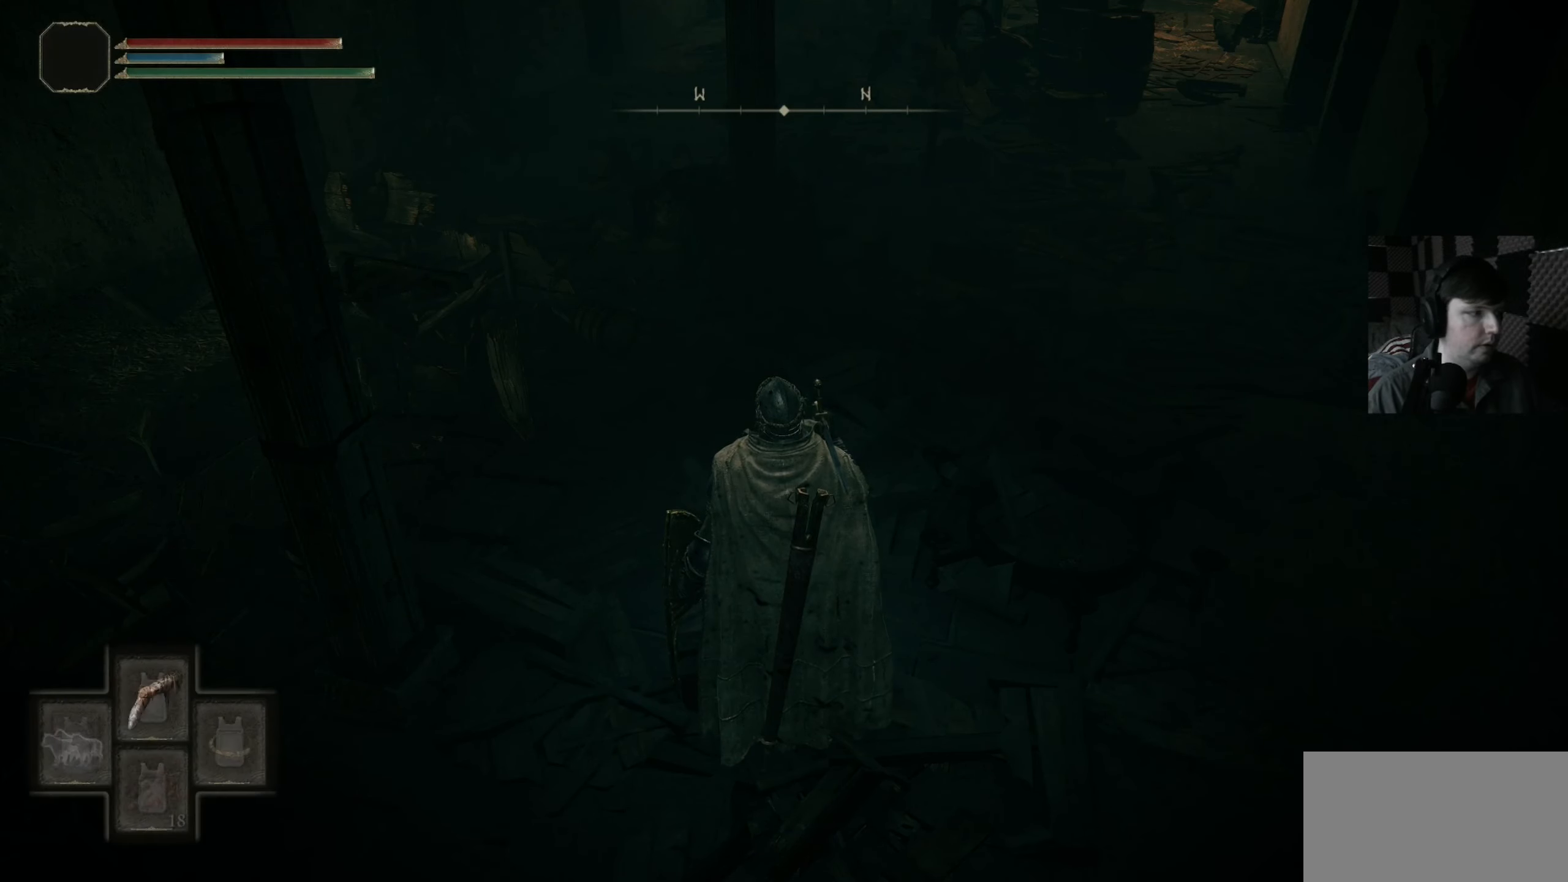
{"buttons": ["Y", "DPAD_UP"], "left_stick": "center", "right_stick": "center", "events": [[466, "DPAD_UP", "down"]]}
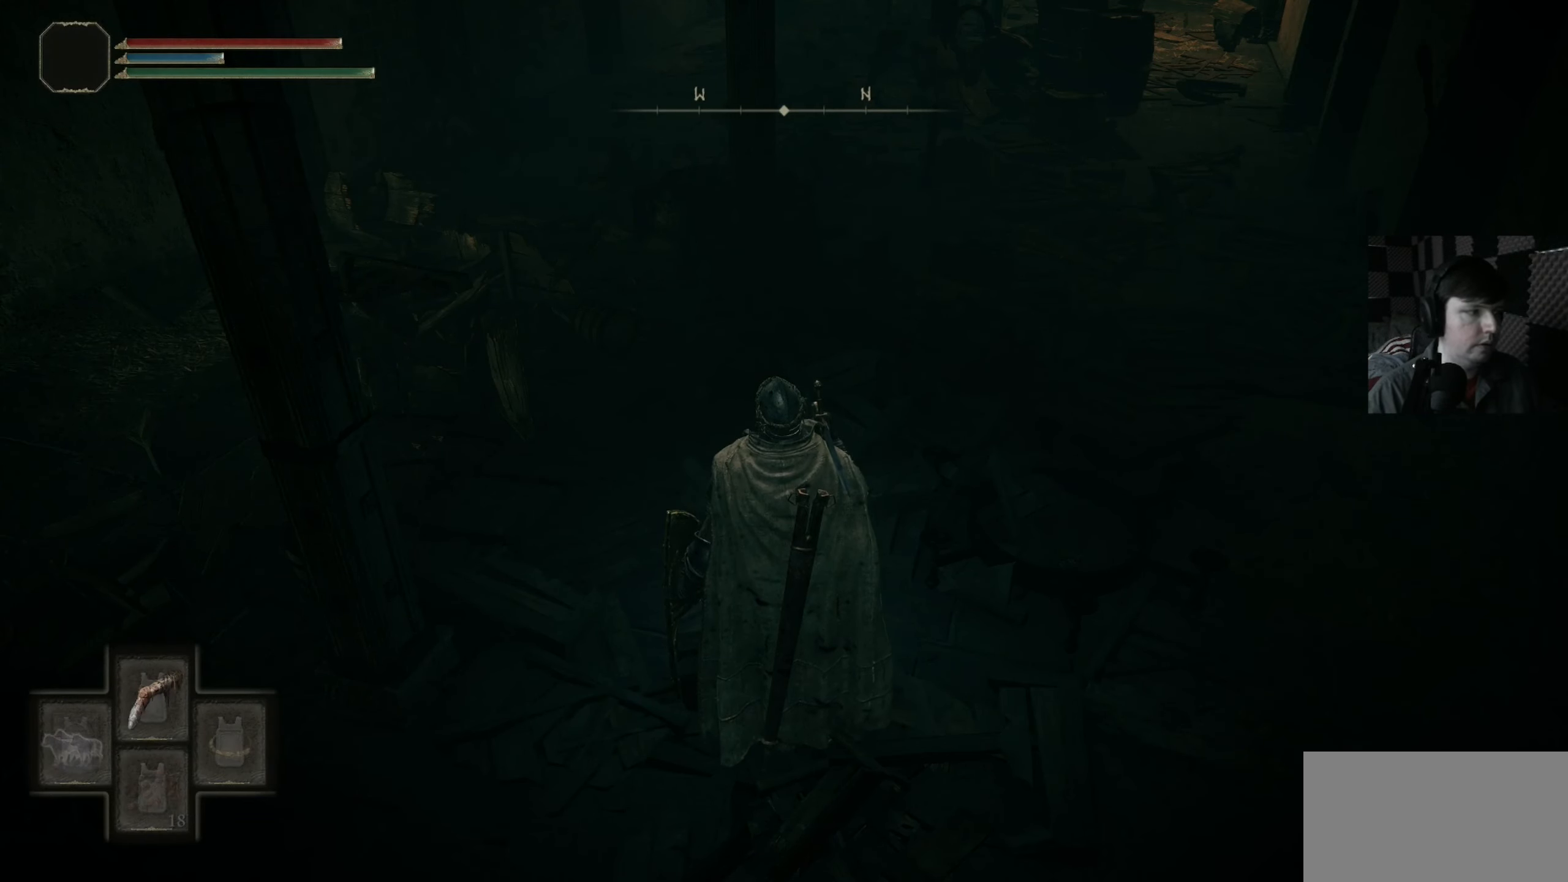
{"buttons": ["Y"], "left_stick": "center", "right_stick": "center", "events": [[133, "DPAD_UP", "up"]]}
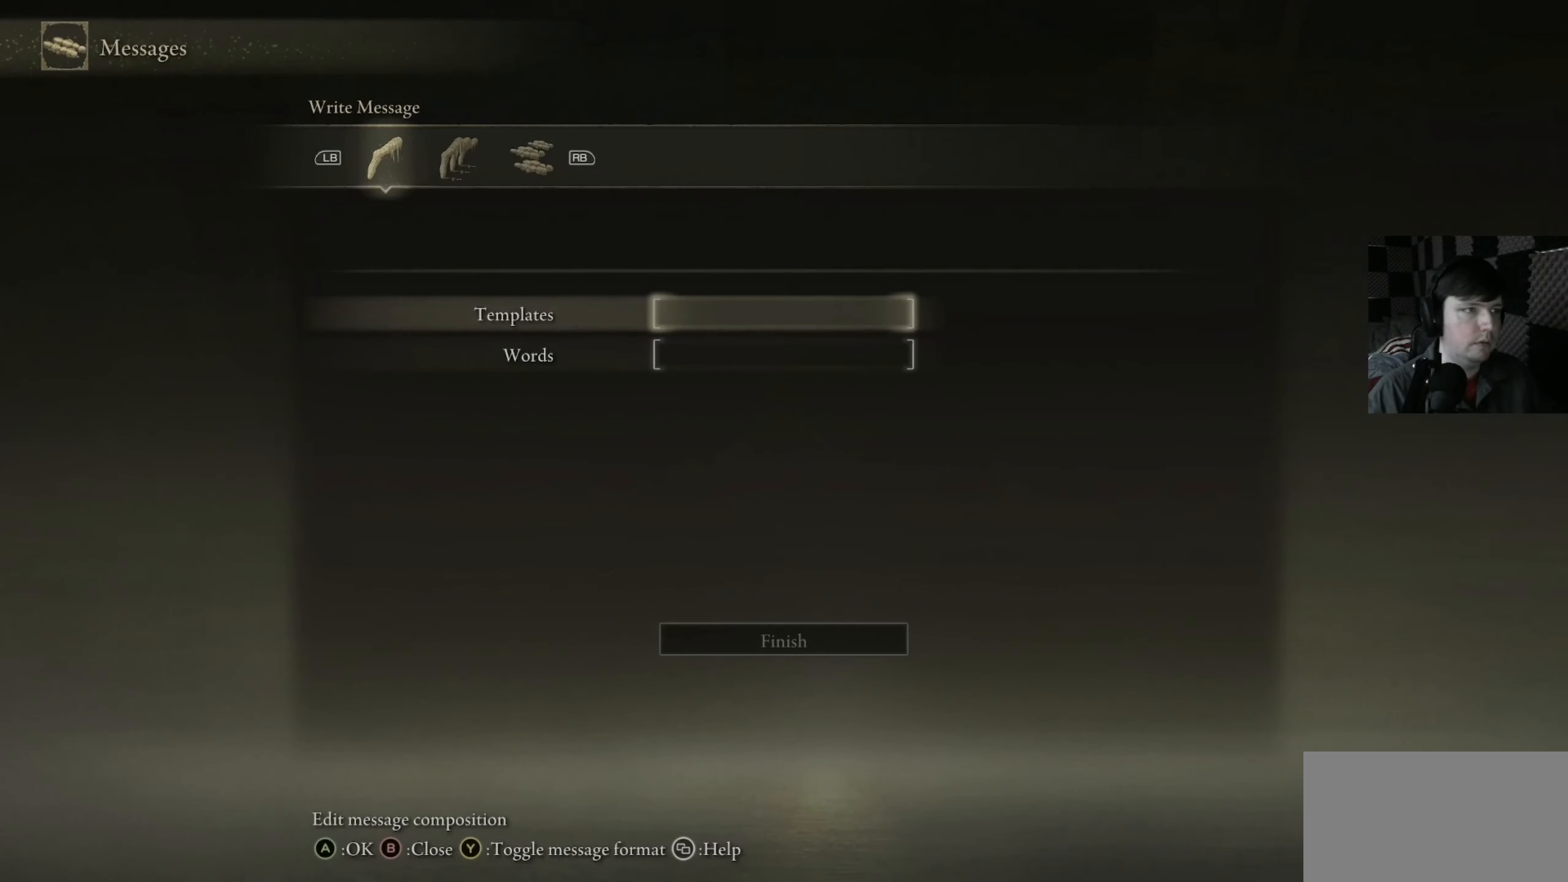
{"buttons": [], "left_stick": "center", "right_stick": "center", "events": [[33, "Y", "up"], [366, "A", "down"], [466, "A", "up"]]}
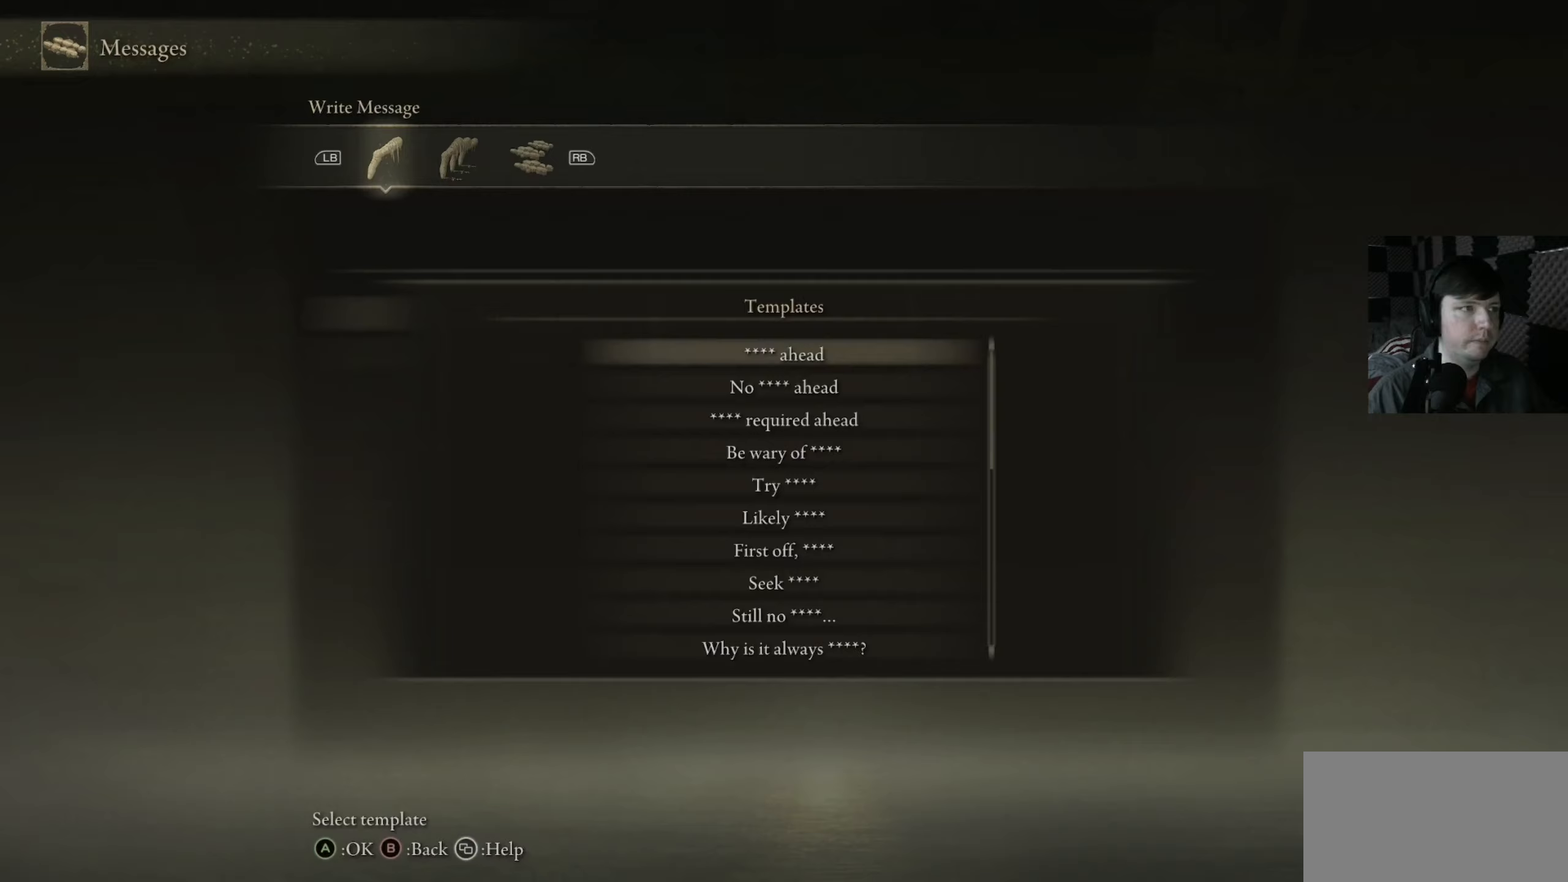
{"buttons": [], "left_stick": "center", "right_stick": "center", "events": []}
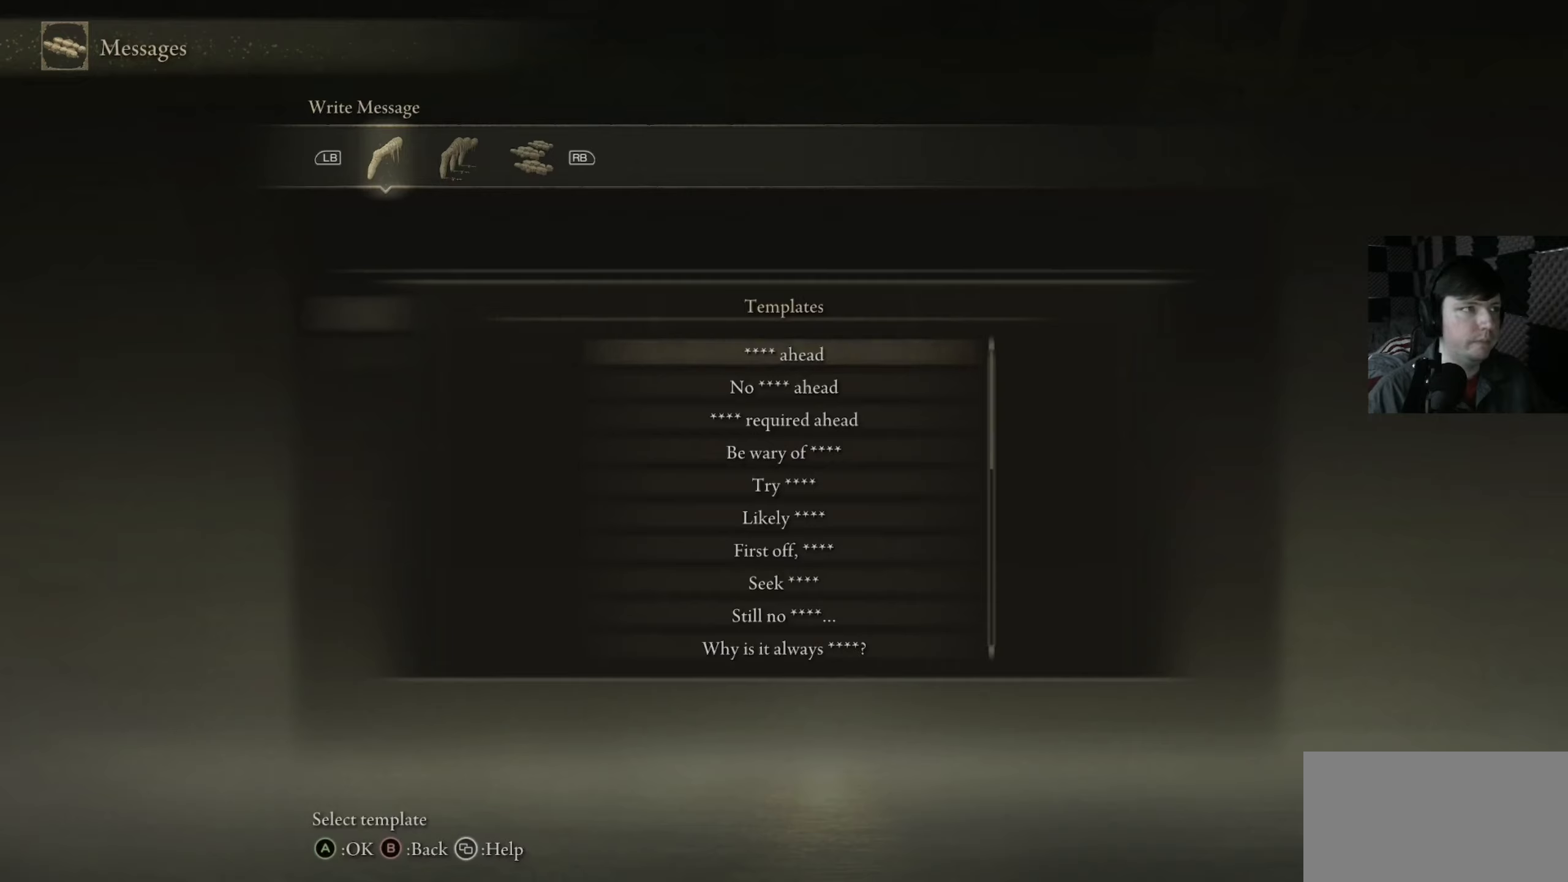
{"buttons": [], "left_stick": "center", "right_stick": "center", "events": [[333, "DPAD_DOWN", "down"], [433, "DPAD_DOWN", "up"]]}
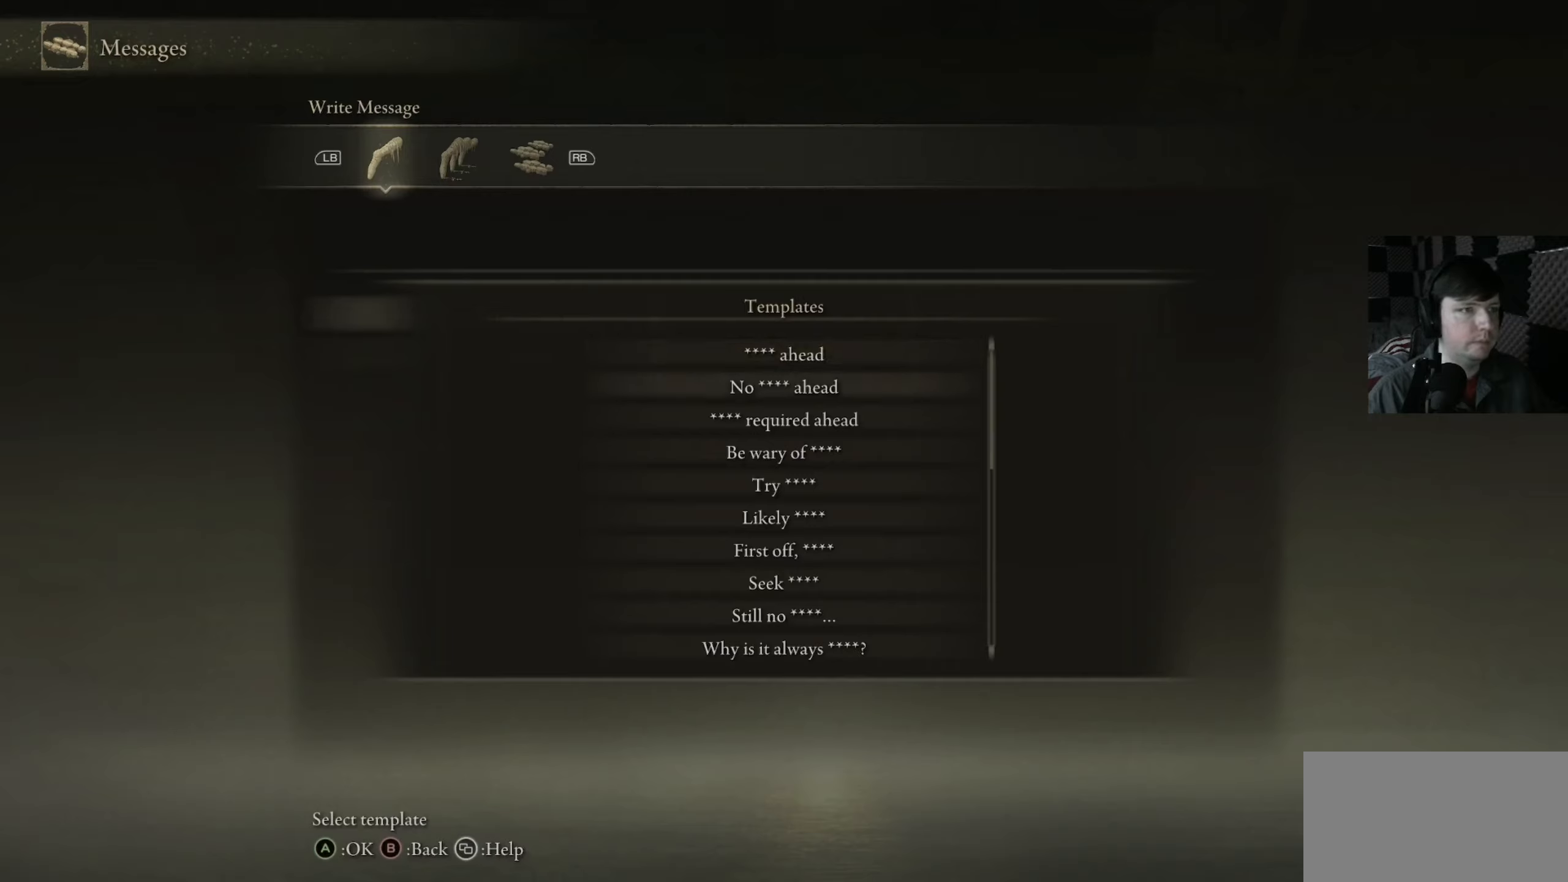
{"buttons": ["DPAD_DOWN"], "left_stick": "center", "right_stick": "center", "events": [[200, "DPAD_UP", "down"], [300, "DPAD_UP", "up"], [467, "DPAD_DOWN", "down"]]}
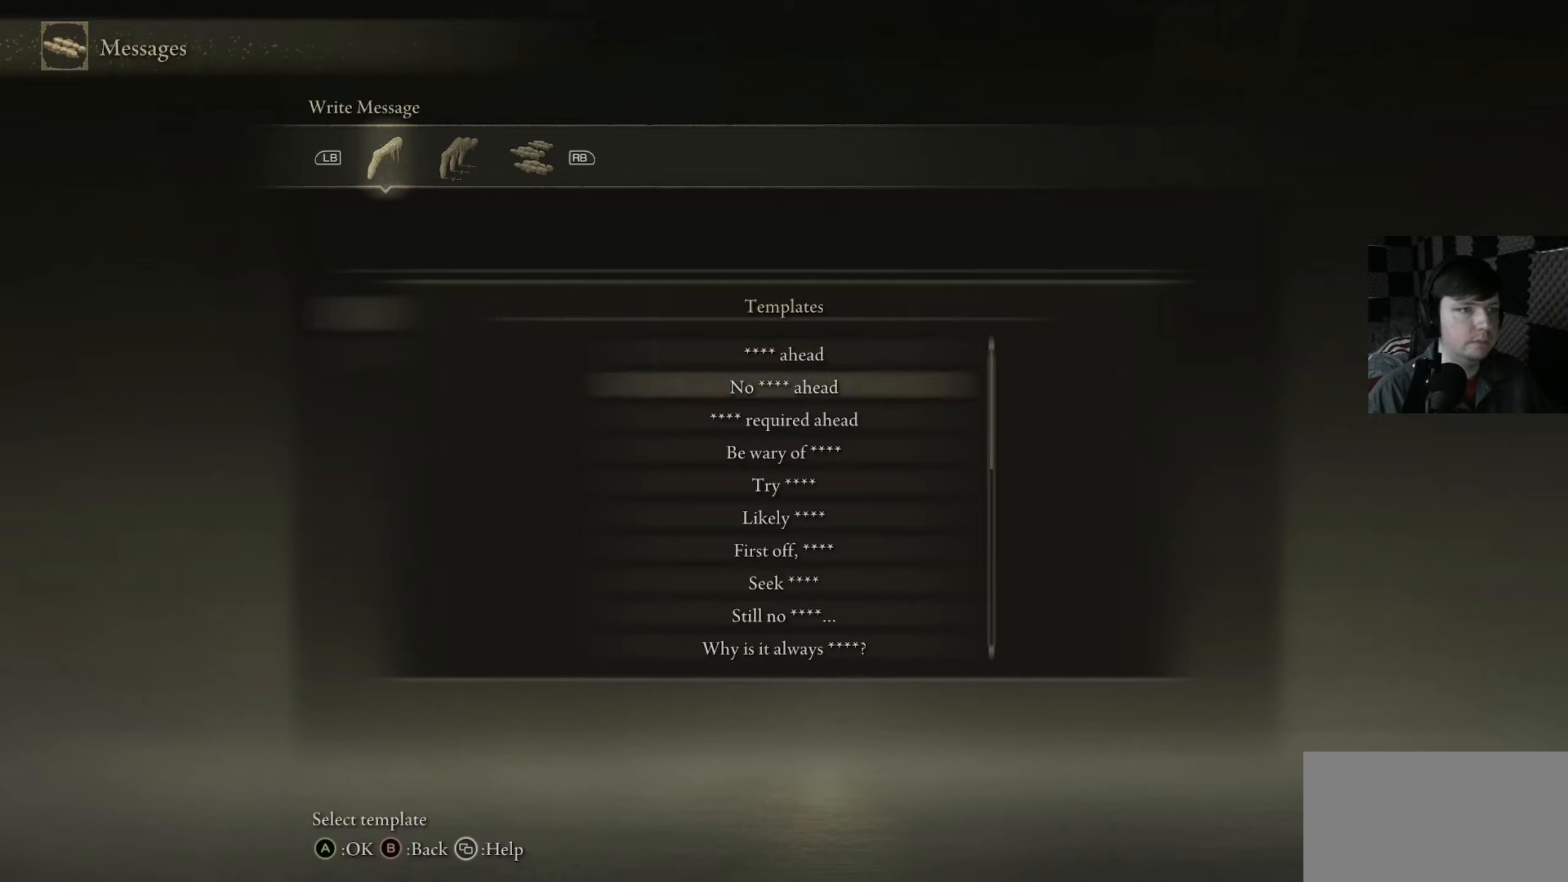
{"buttons": ["DPAD_DOWN"], "left_stick": "center", "right_stick": "center", "events": []}
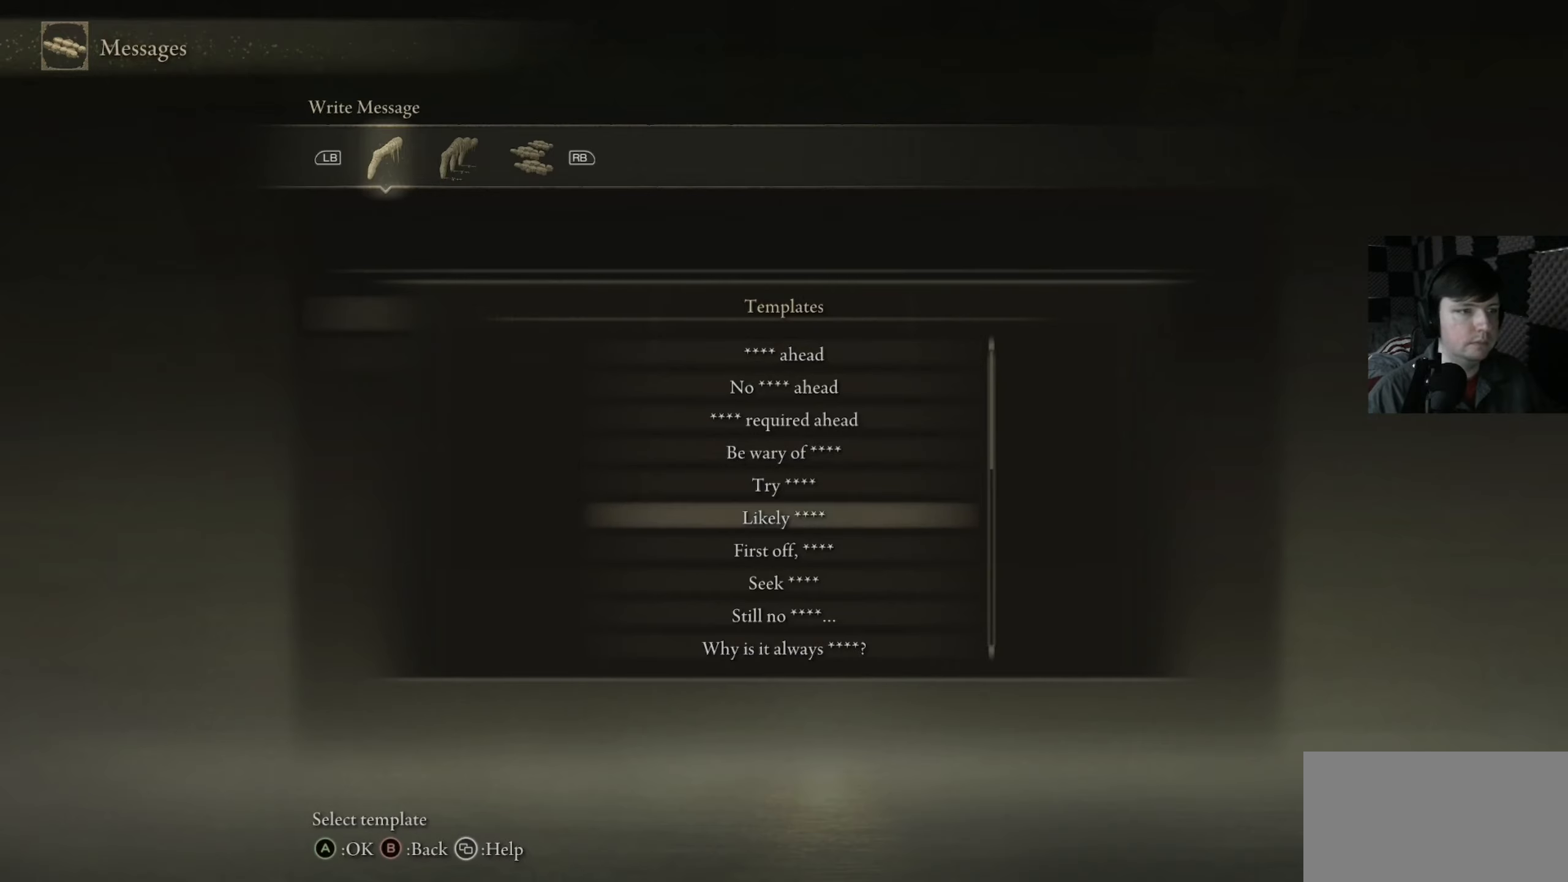
{"buttons": ["DPAD_UP"], "left_stick": "center", "right_stick": "center", "events": [[33, "DPAD_DOWN", "up"], [200, "DPAD_UP", "down"], [333, "DPAD_UP", "up"], [433, "DPAD_UP", "down"]]}
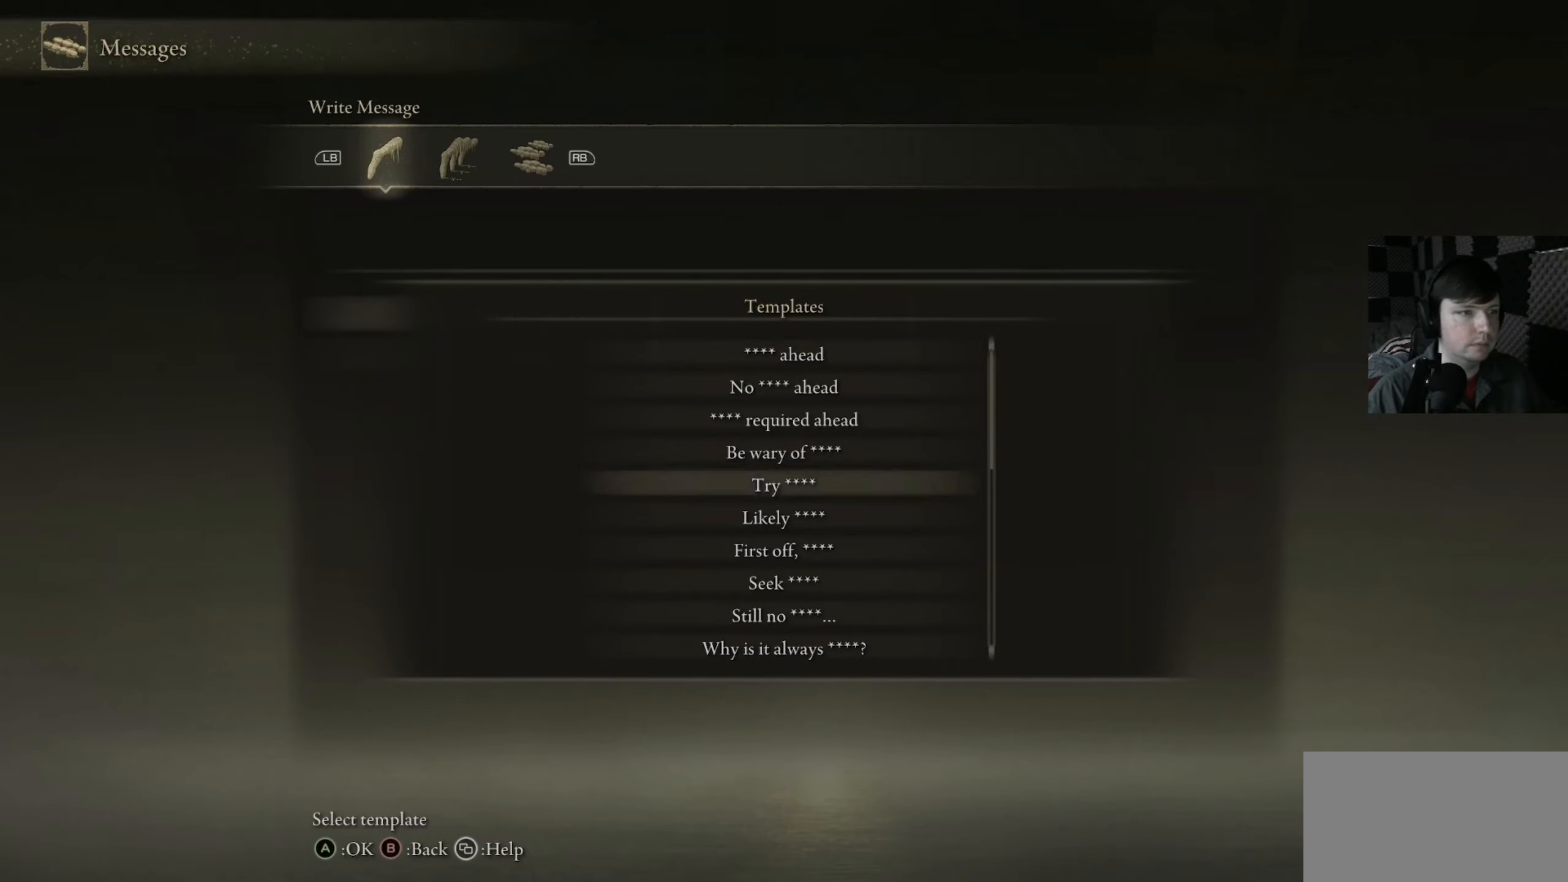
{"buttons": ["A"], "left_stick": "center", "right_stick": "center", "events": [[67, "DPAD_UP", "up"], [500, "A", "down"]]}
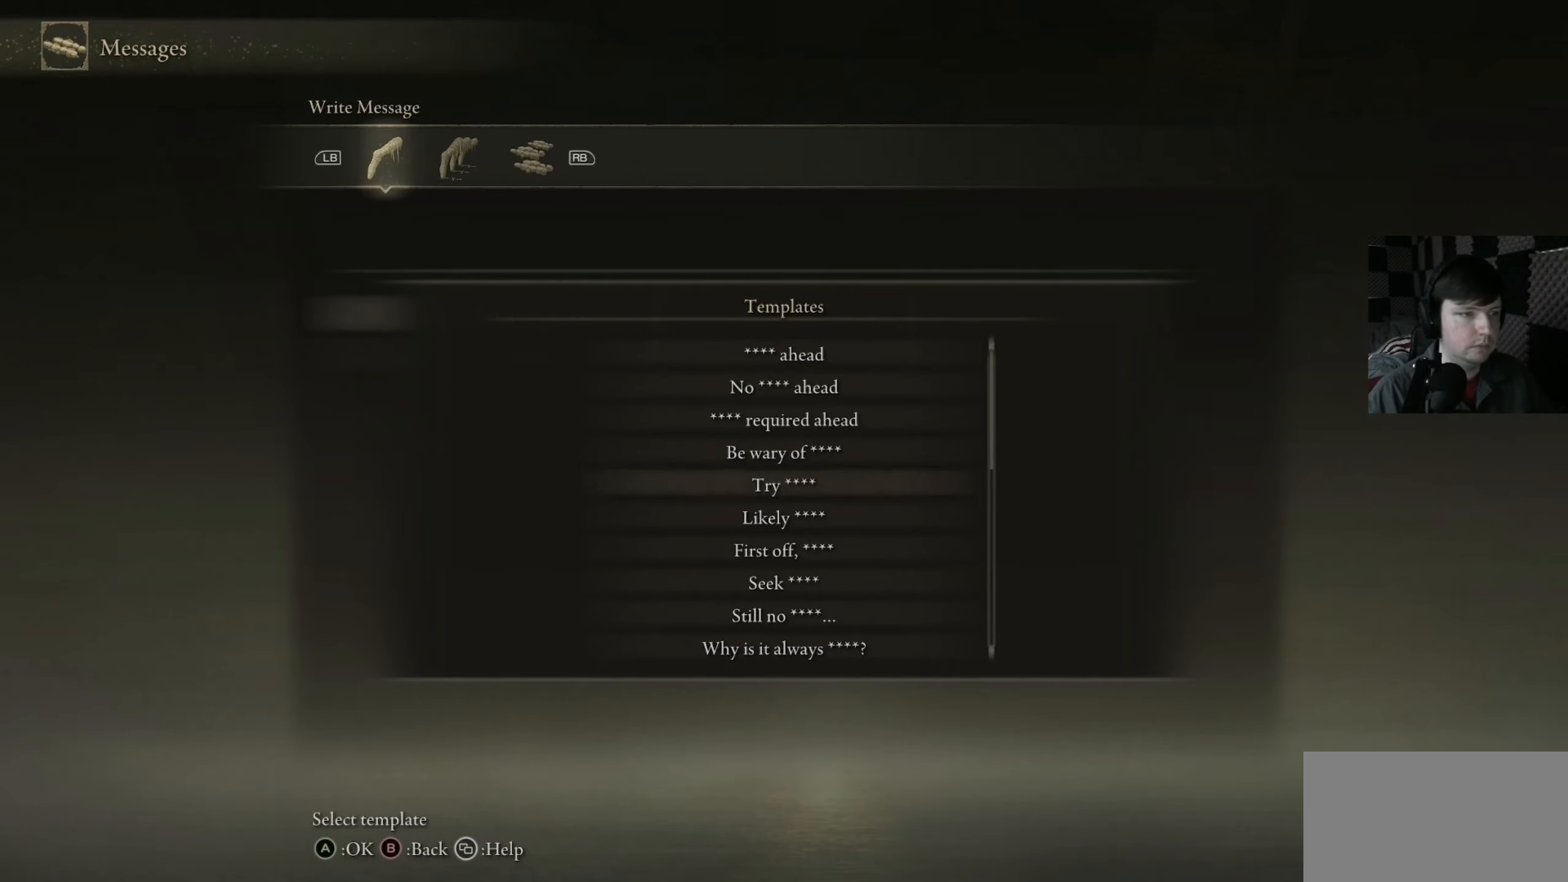
{"buttons": [], "left_stick": "center", "right_stick": "center", "events": [[100, "A", "up"], [300, "DPAD_DOWN", "down"], [367, "DPAD_DOWN", "up"]]}
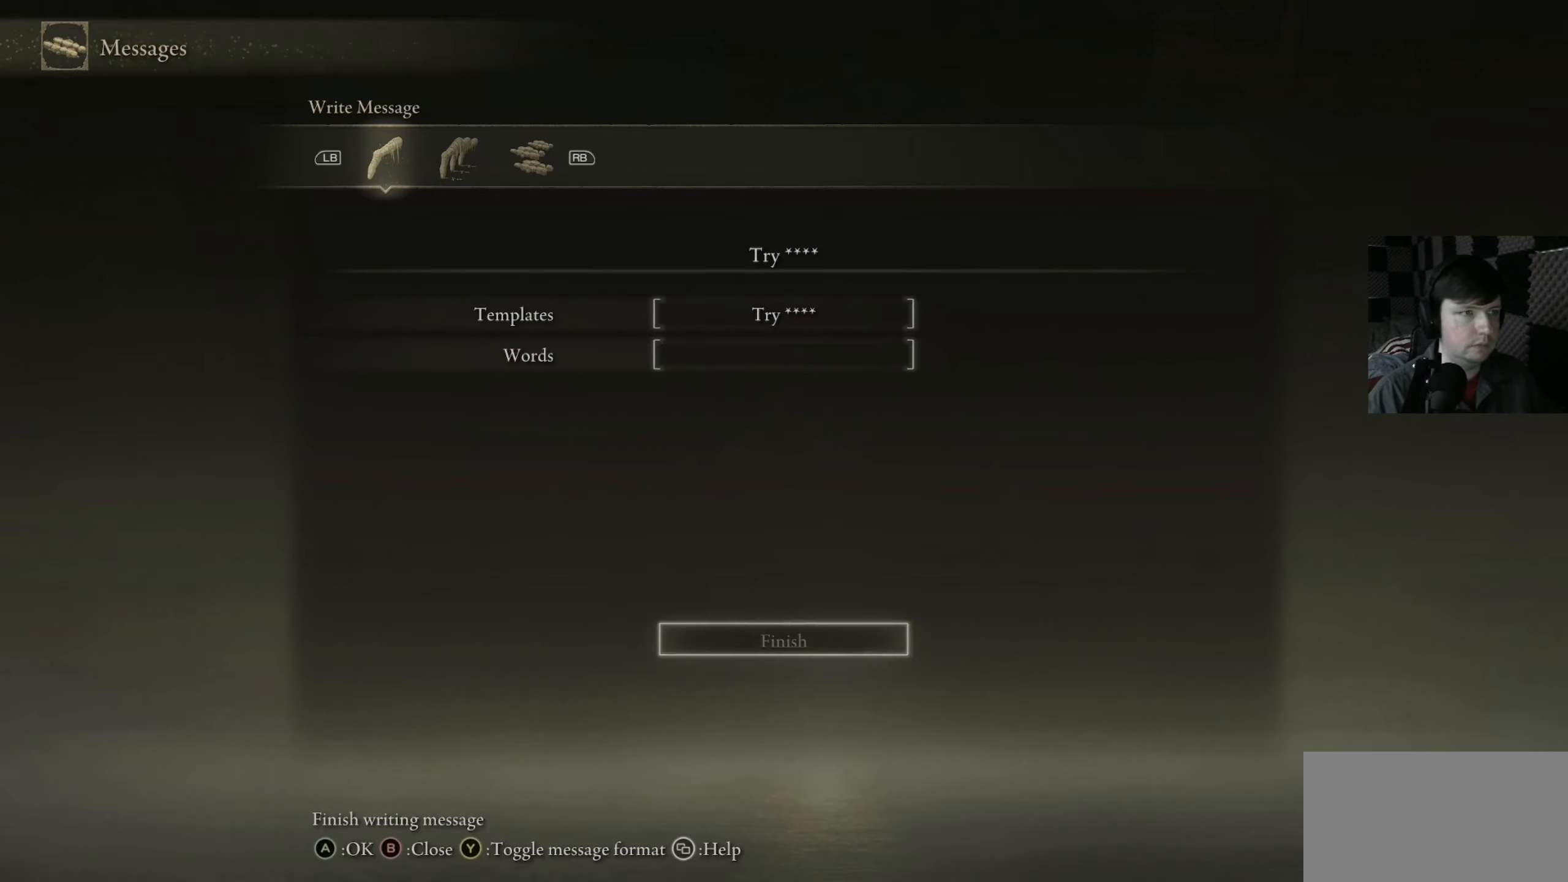
{"buttons": [], "left_stick": "center", "right_stick": "center", "events": [[33, "DPAD_UP", "down"], [167, "DPAD_UP", "up"], [267, "A", "down"], [367, "A", "up"]]}
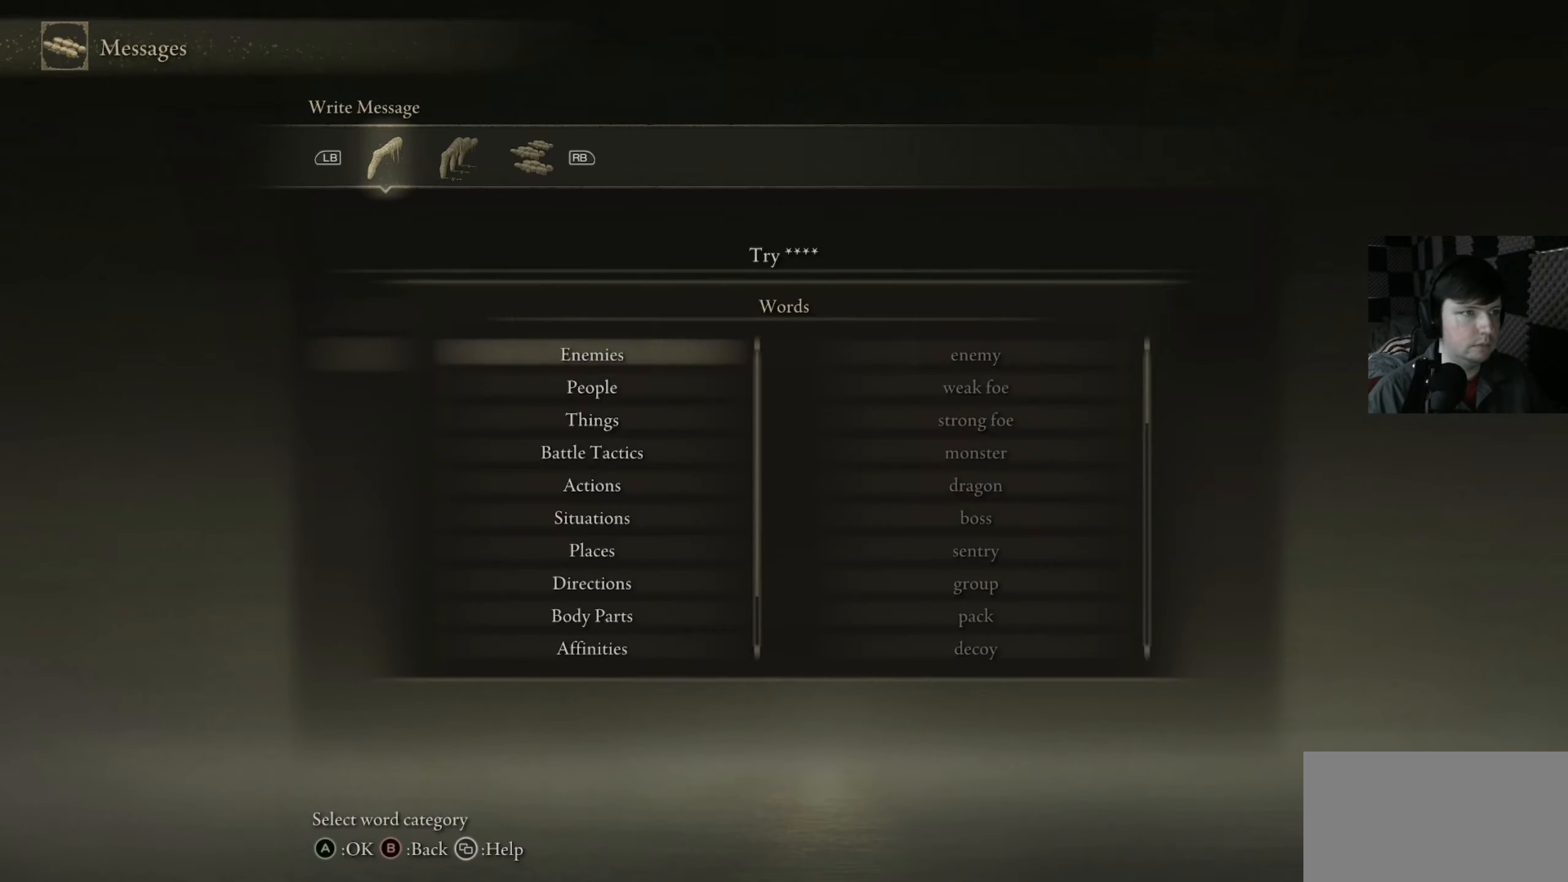
{"buttons": ["DPAD_DOWN"], "left_stick": "center", "right_stick": "center", "events": [[167, "DPAD_DOWN", "down"]]}
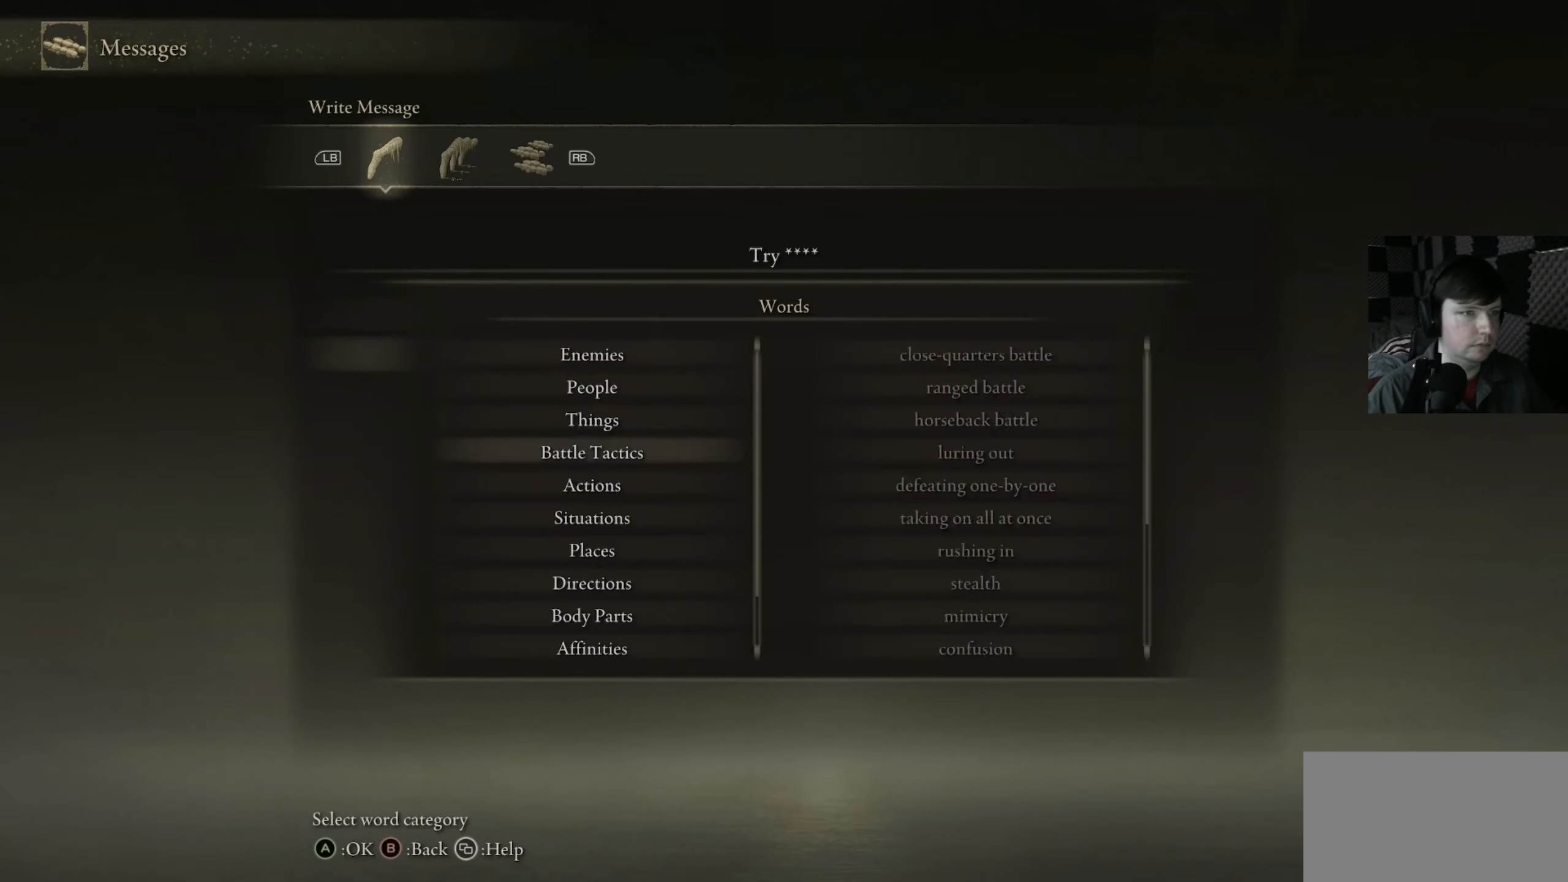
{"buttons": ["DPAD_UP"], "left_stick": "center", "right_stick": "center", "events": [[100, "DPAD_DOWN", "up"], [400, "DPAD_UP", "down"]]}
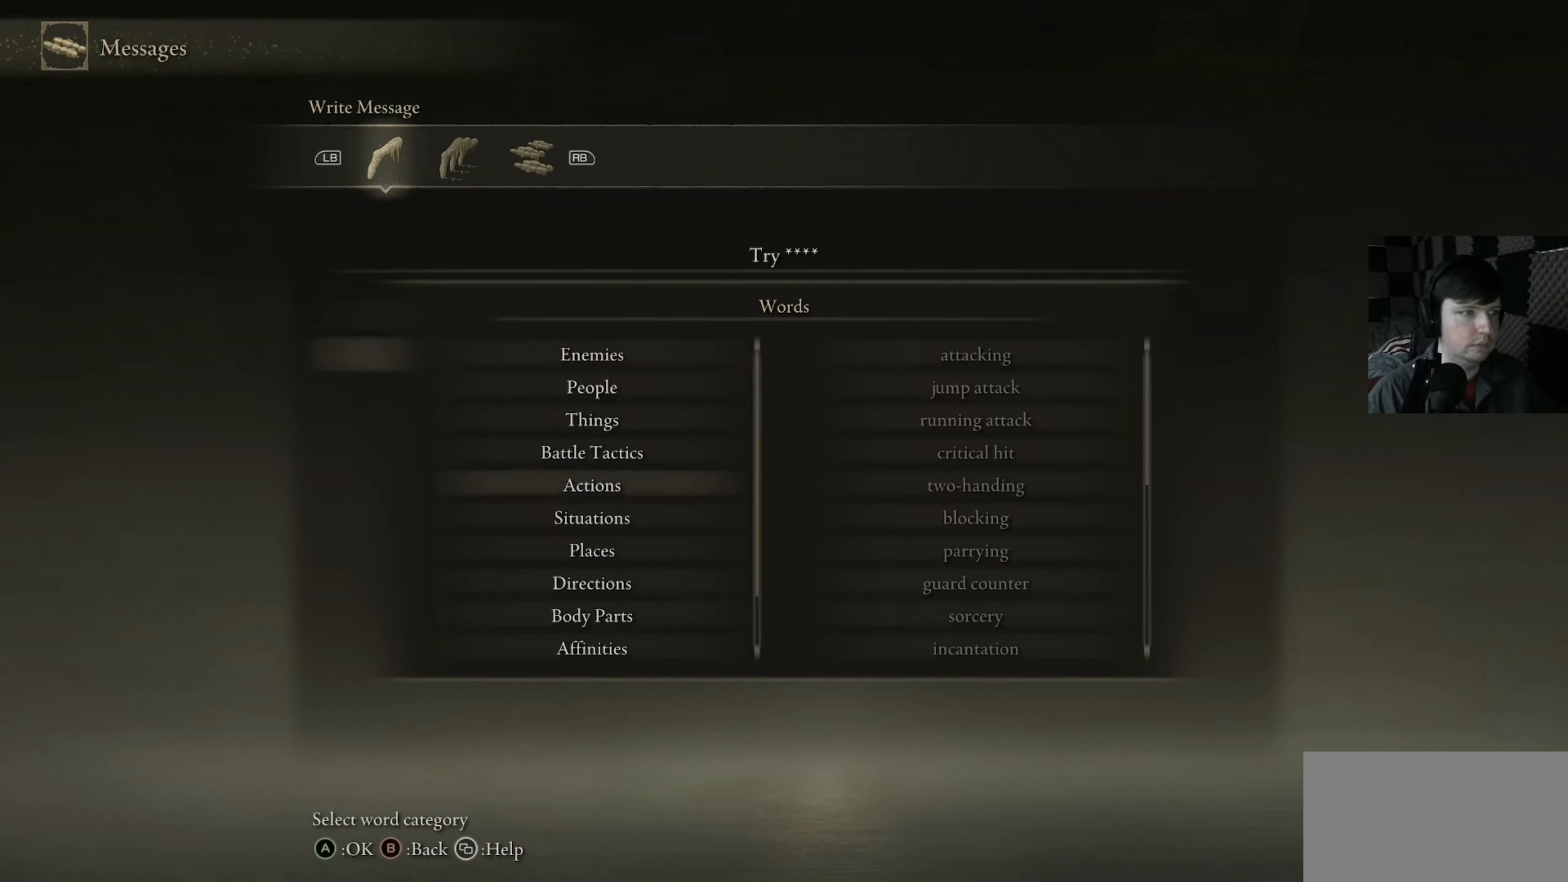
{"buttons": [], "left_stick": "center", "right_stick": "center", "events": [[33, "DPAD_UP", "up"]]}
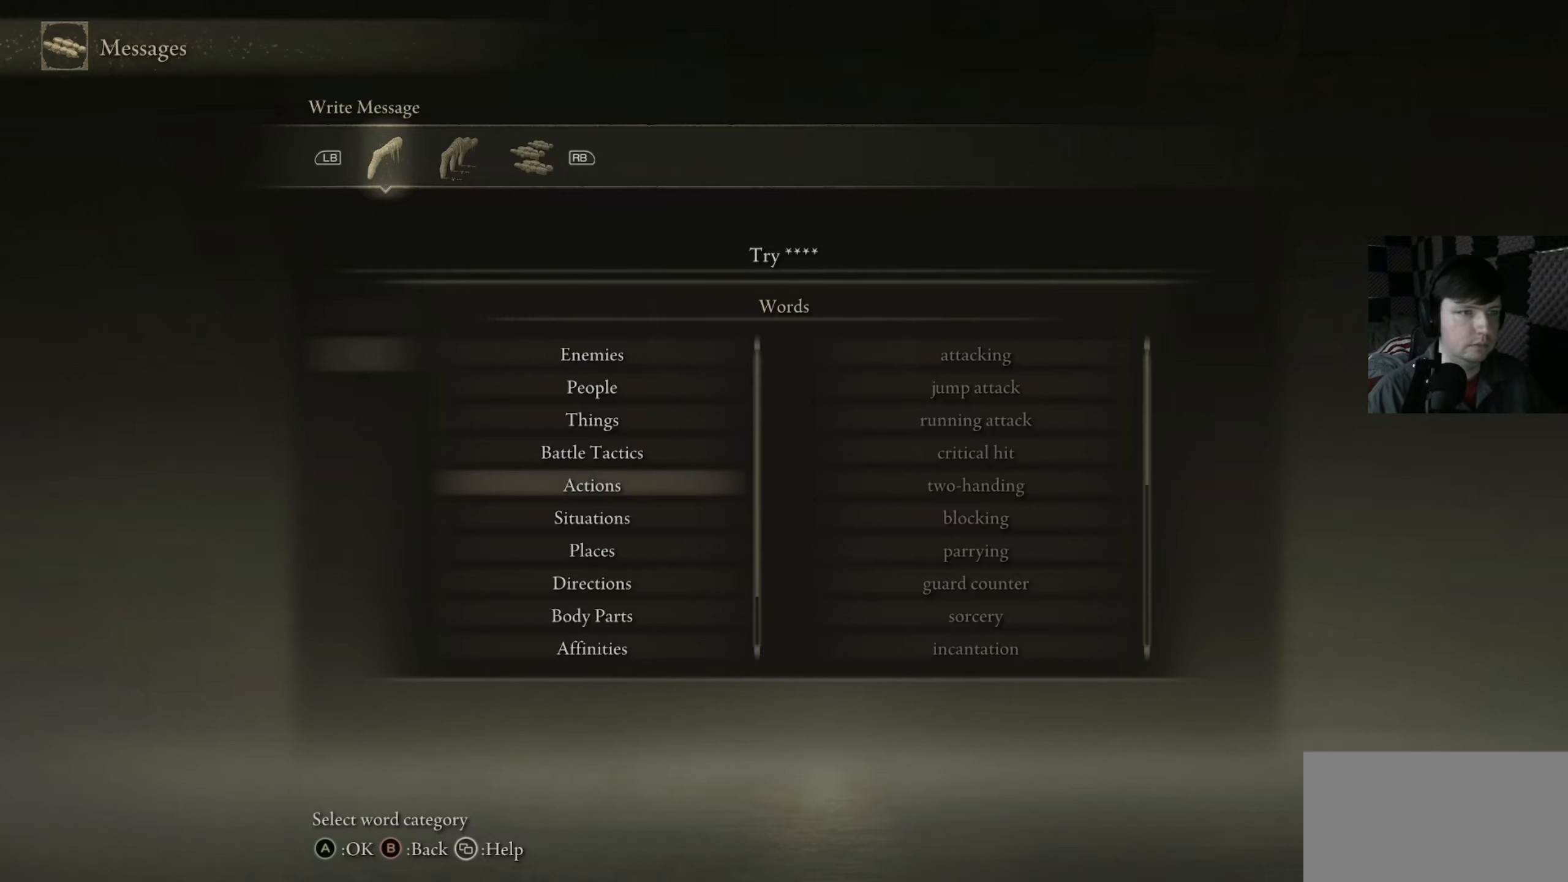
{"buttons": [], "left_stick": "center", "right_stick": "center", "events": [[100, "DPAD_RIGHT", "down"], [200, "DPAD_RIGHT", "up"]]}
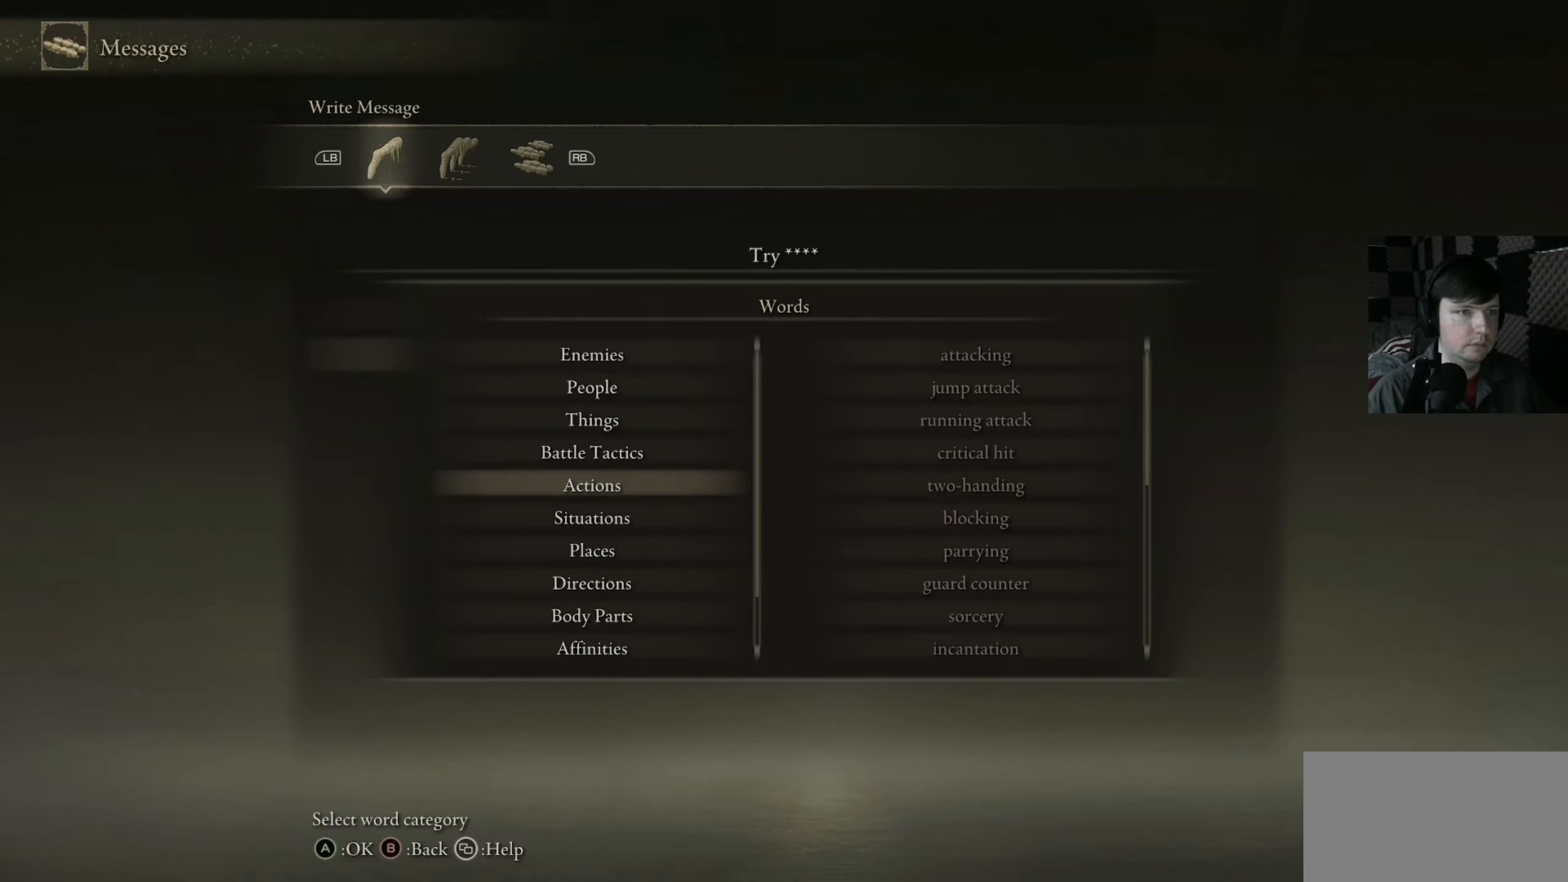
{"buttons": ["A"], "left_stick": "center", "right_stick": "center", "events": [[500, "A", "down"]]}
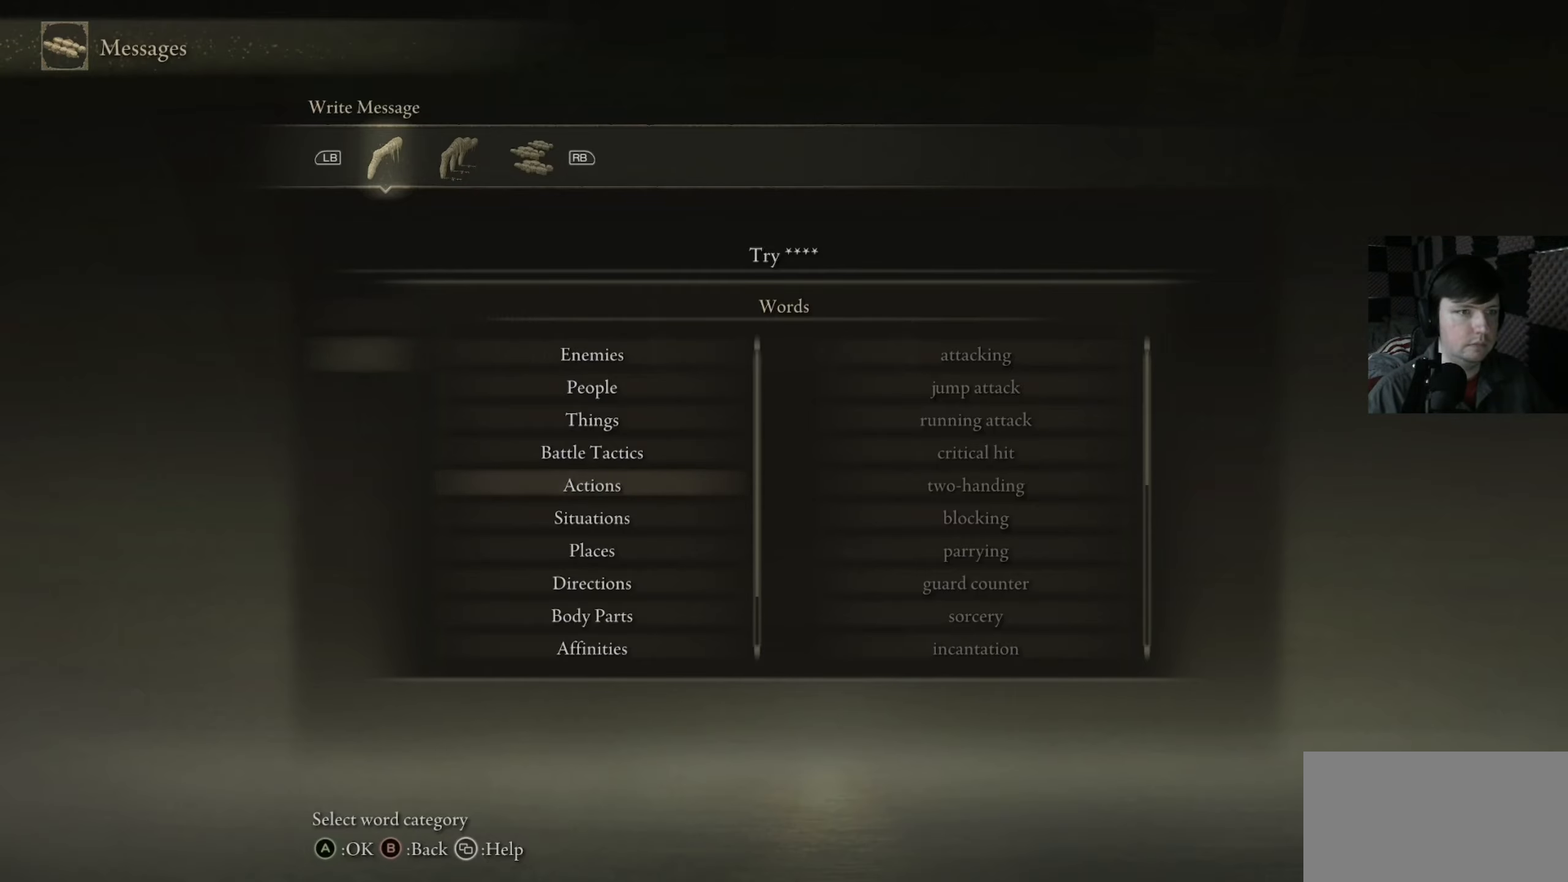
{"buttons": [], "left_stick": "center", "right_stick": "center", "events": [[67, "A", "up"], [367, "DPAD_UP", "down"], [500, "DPAD_UP", "up"]]}
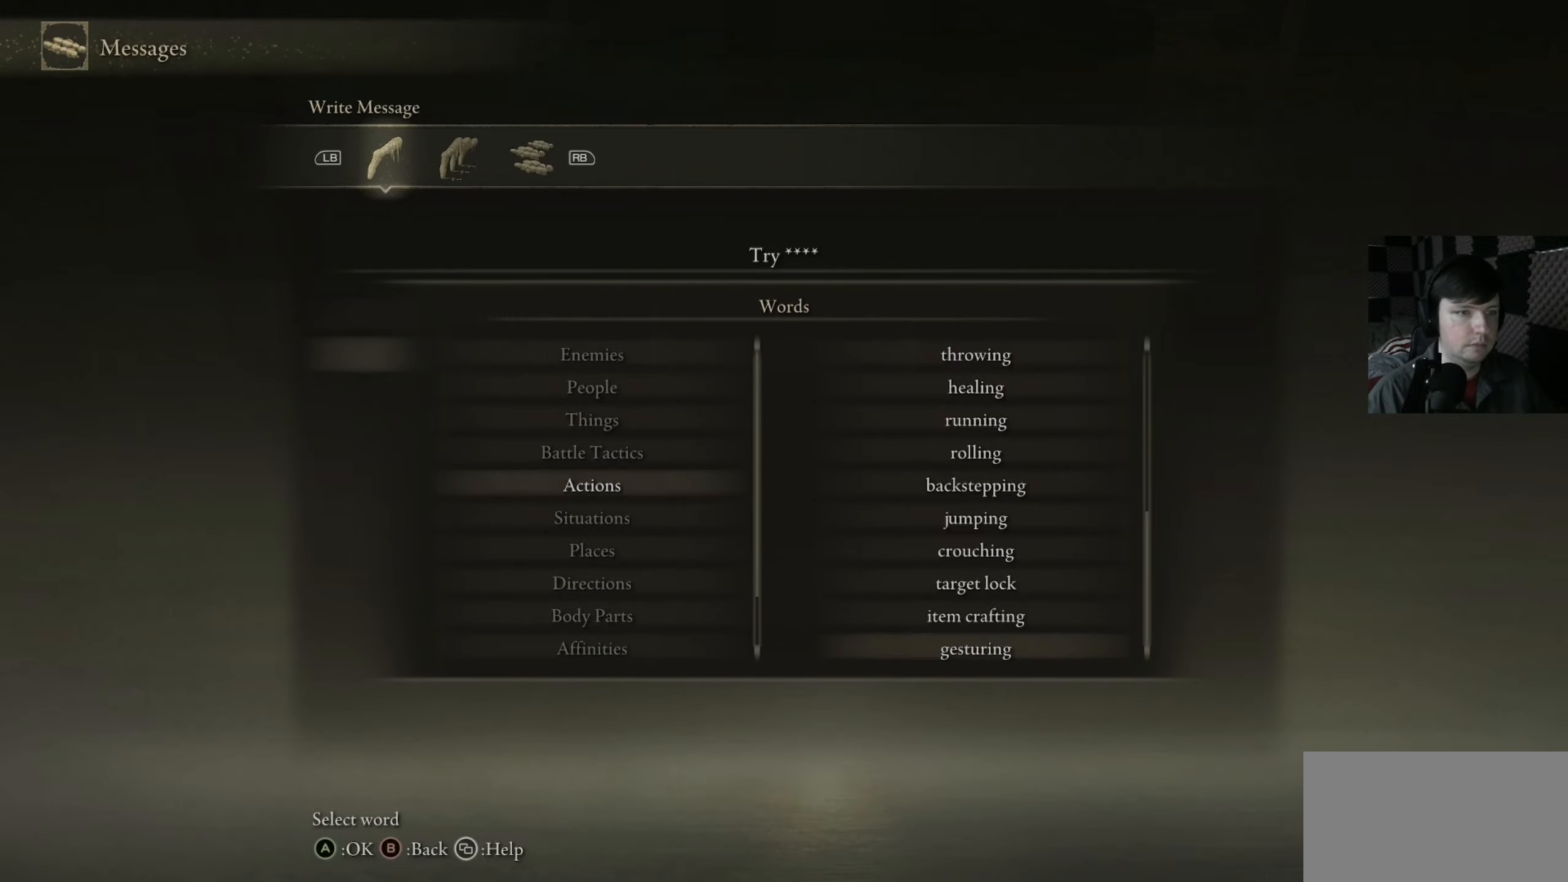
{"buttons": ["DPAD_UP"], "left_stick": "center", "right_stick": "center", "events": [[367, "DPAD_UP", "down"]]}
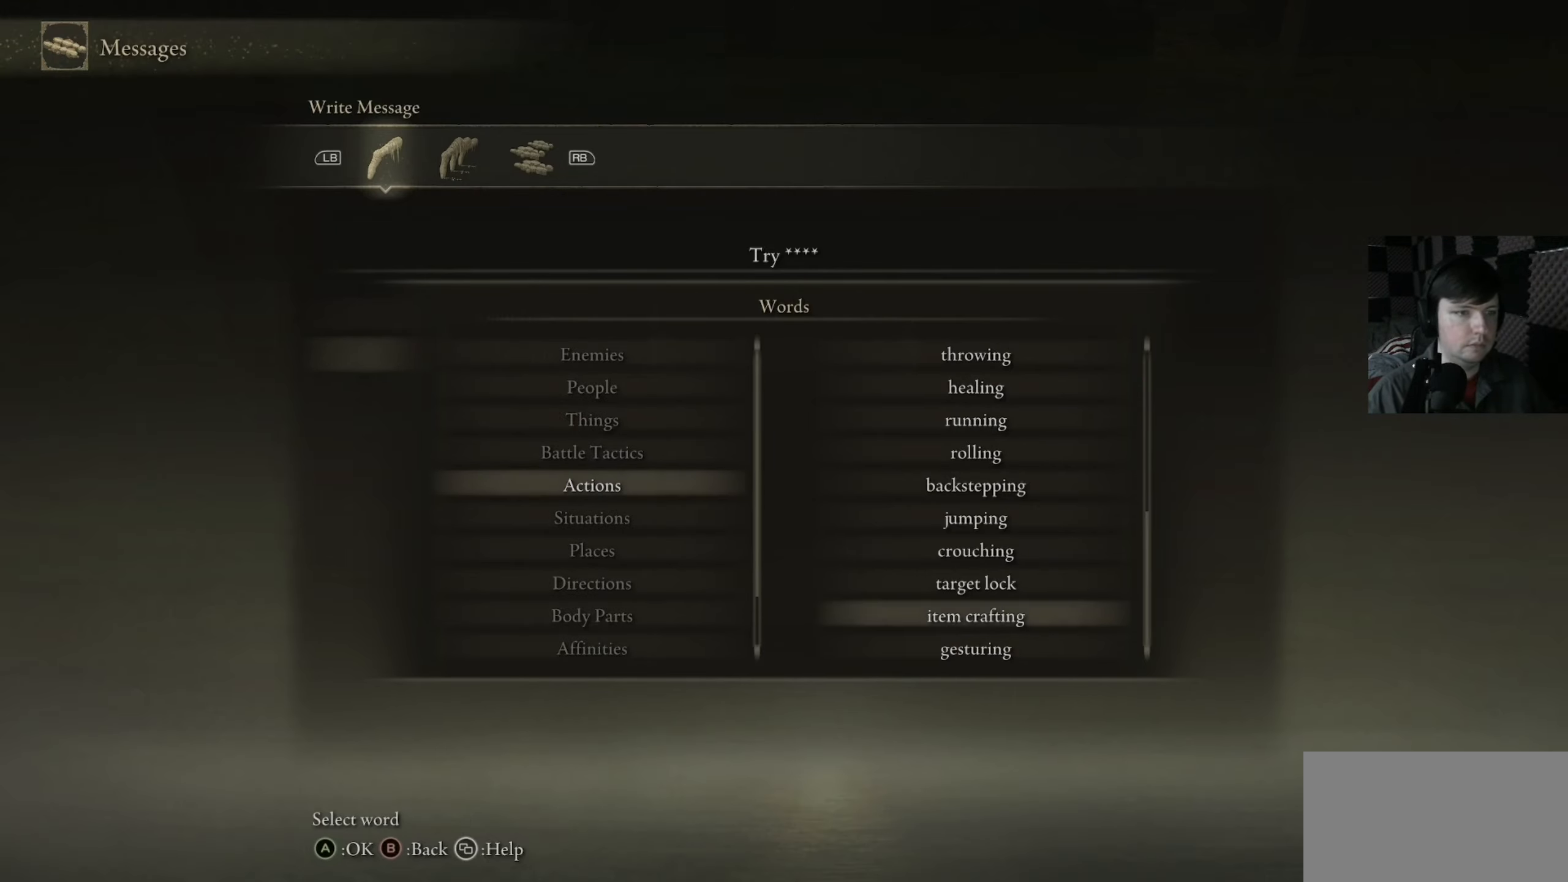
{"buttons": [], "left_stick": "center", "right_stick": "center", "events": [[500, "DPAD_UP", "up"]]}
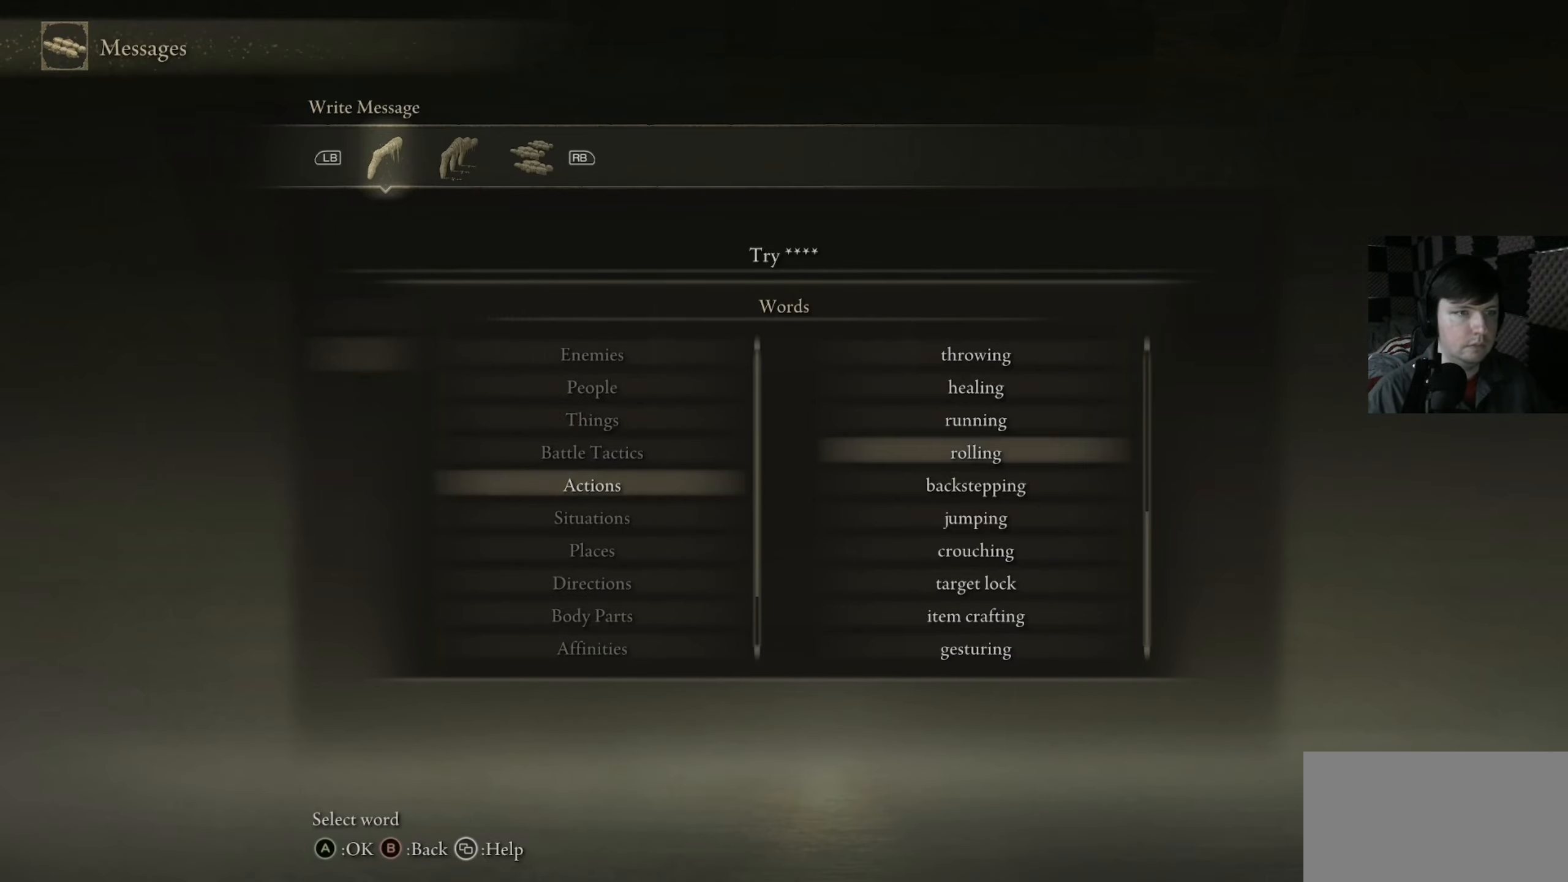
{"buttons": [], "left_stick": "center", "right_stick": "center", "events": []}
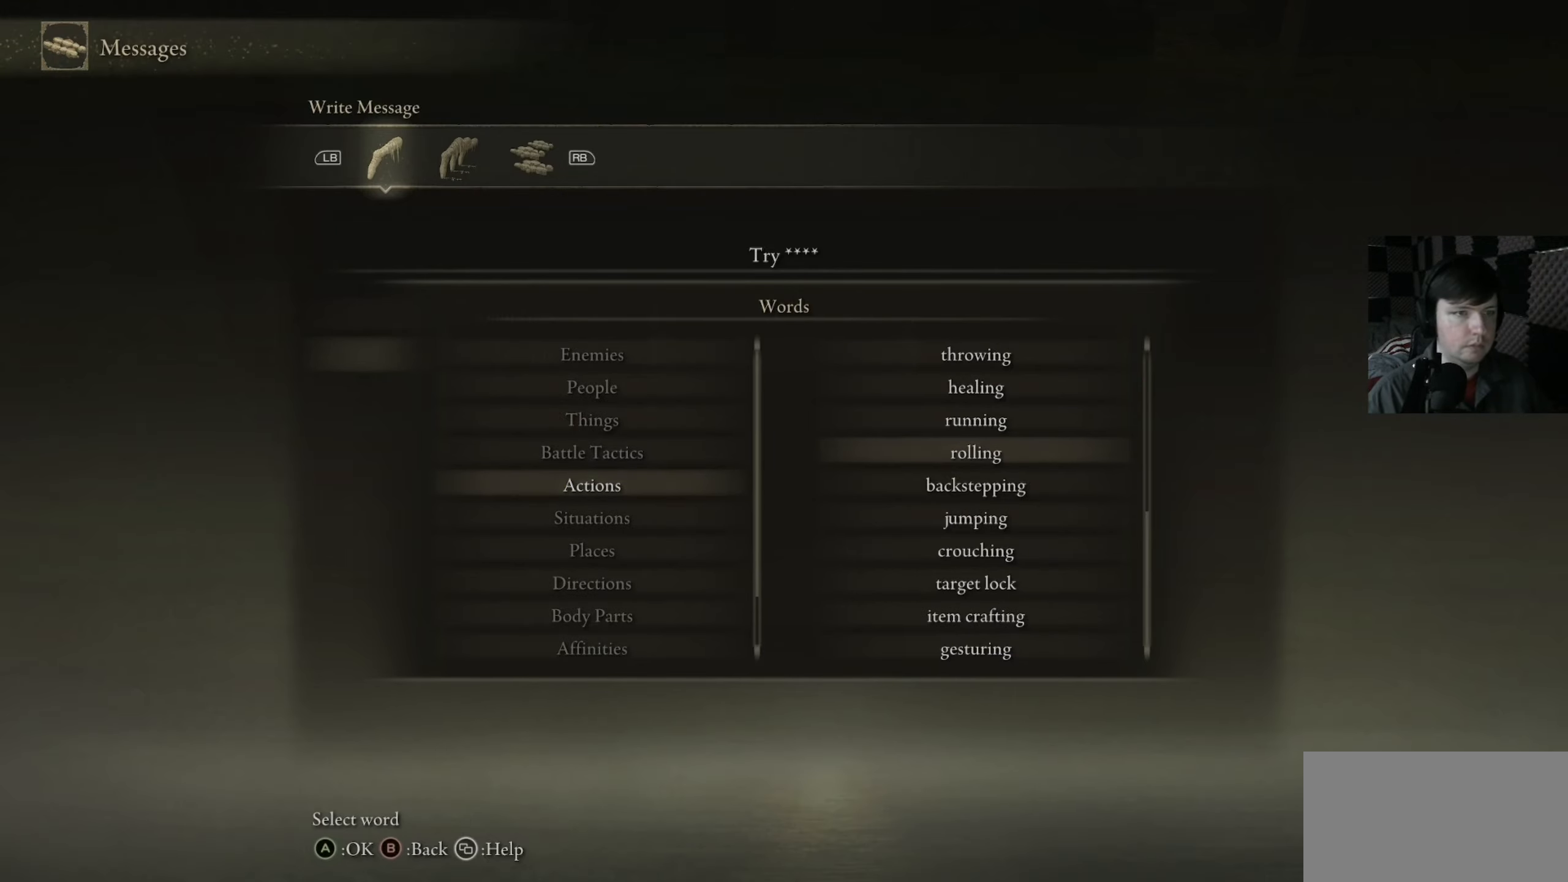
{"buttons": [], "left_stick": "center", "right_stick": "center", "events": [[67, "A", "down"], [167, "A", "up"]]}
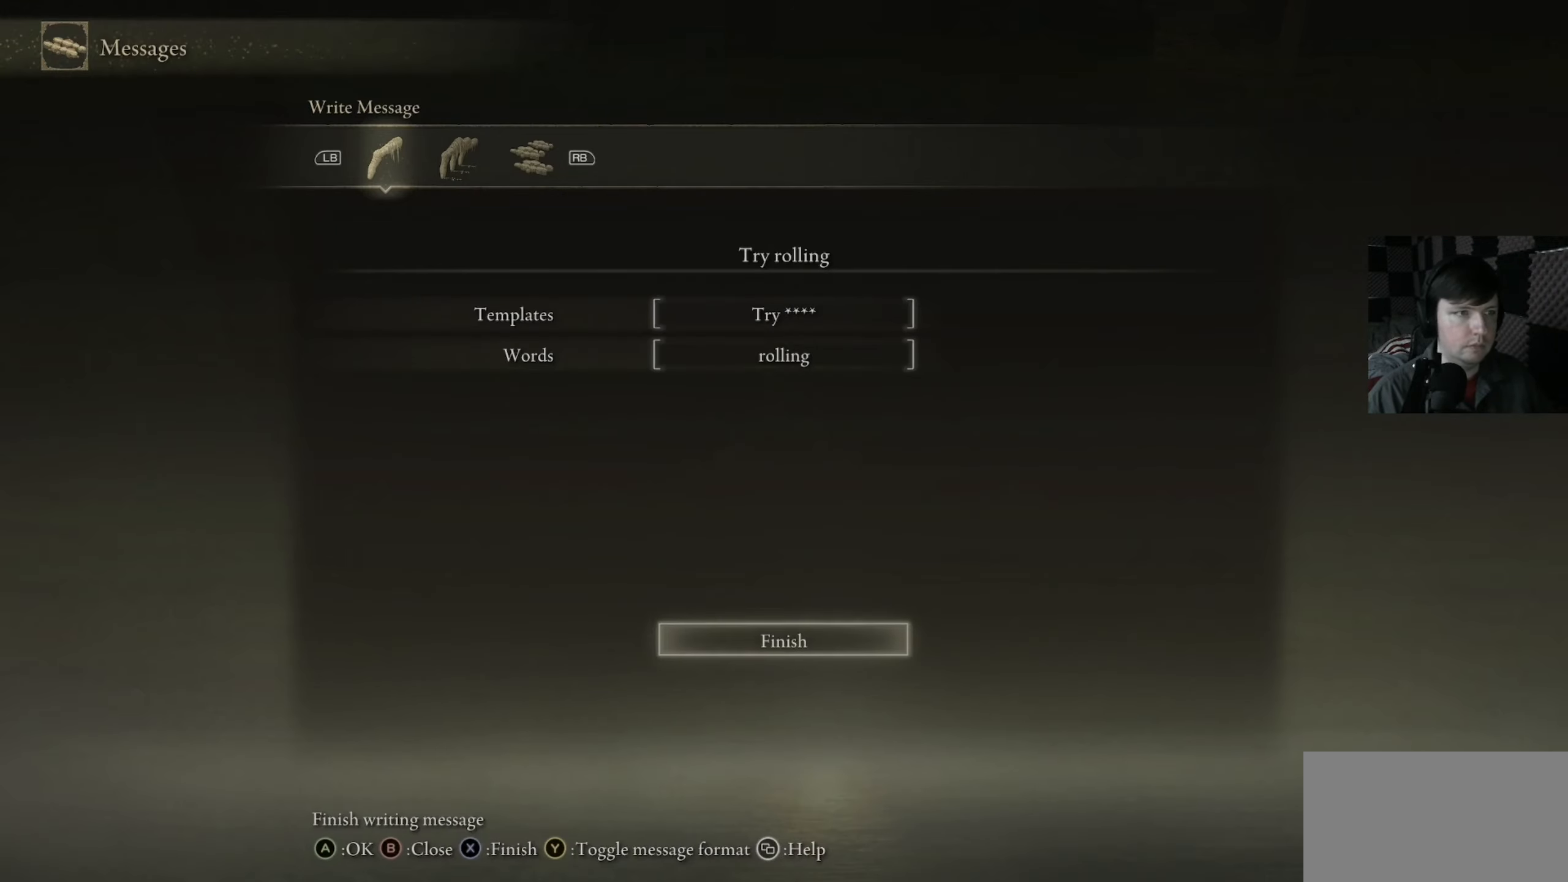
{"buttons": [], "left_stick": "center", "right_stick": "center", "events": [[300, "A", "down"], [434, "A", "up"]]}
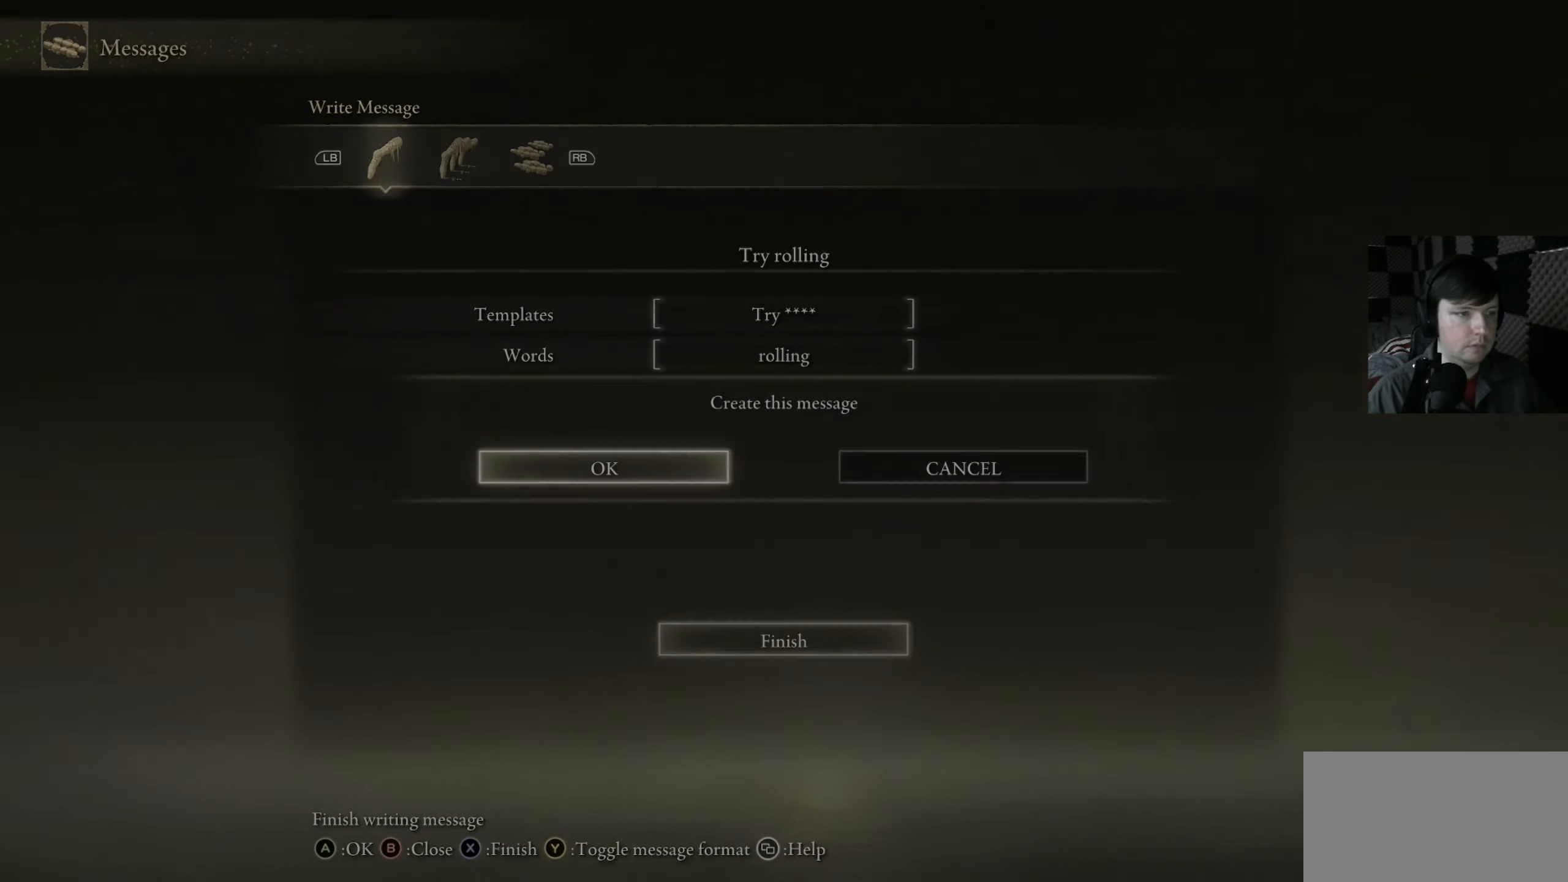
{"buttons": [], "left_stick": "center", "right_stick": "center", "events": []}
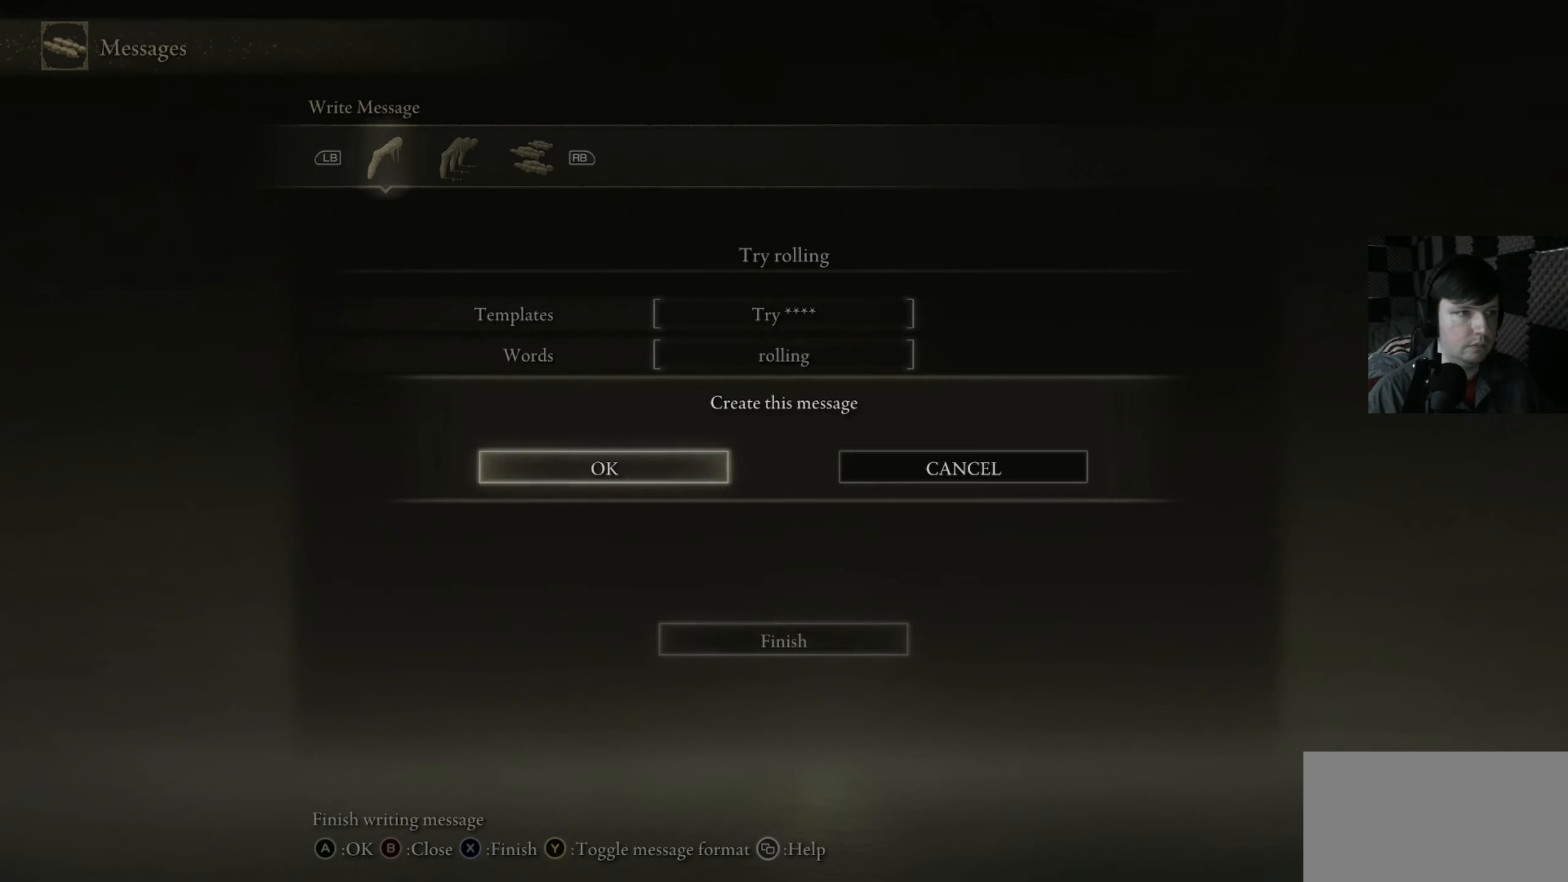
{"buttons": [], "left_stick": "center", "right_stick": "center", "events": [[166, "A", "down"], [266, "A", "up"]]}
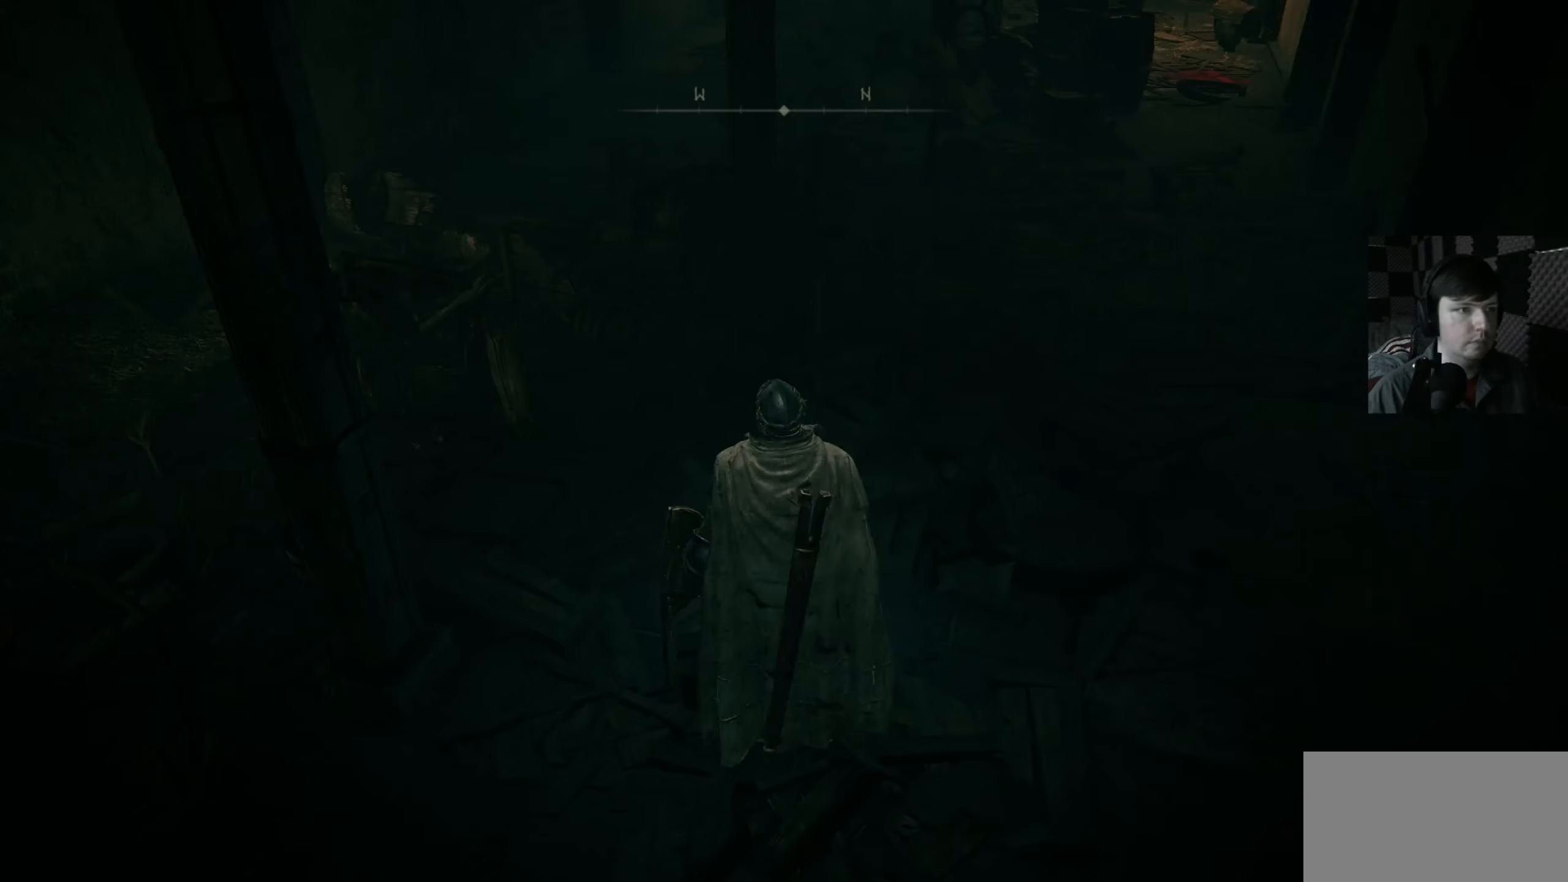
{"buttons": [], "left_stick": "center", "right_stick": "up", "events": [[333, "right_stick", "up"]]}
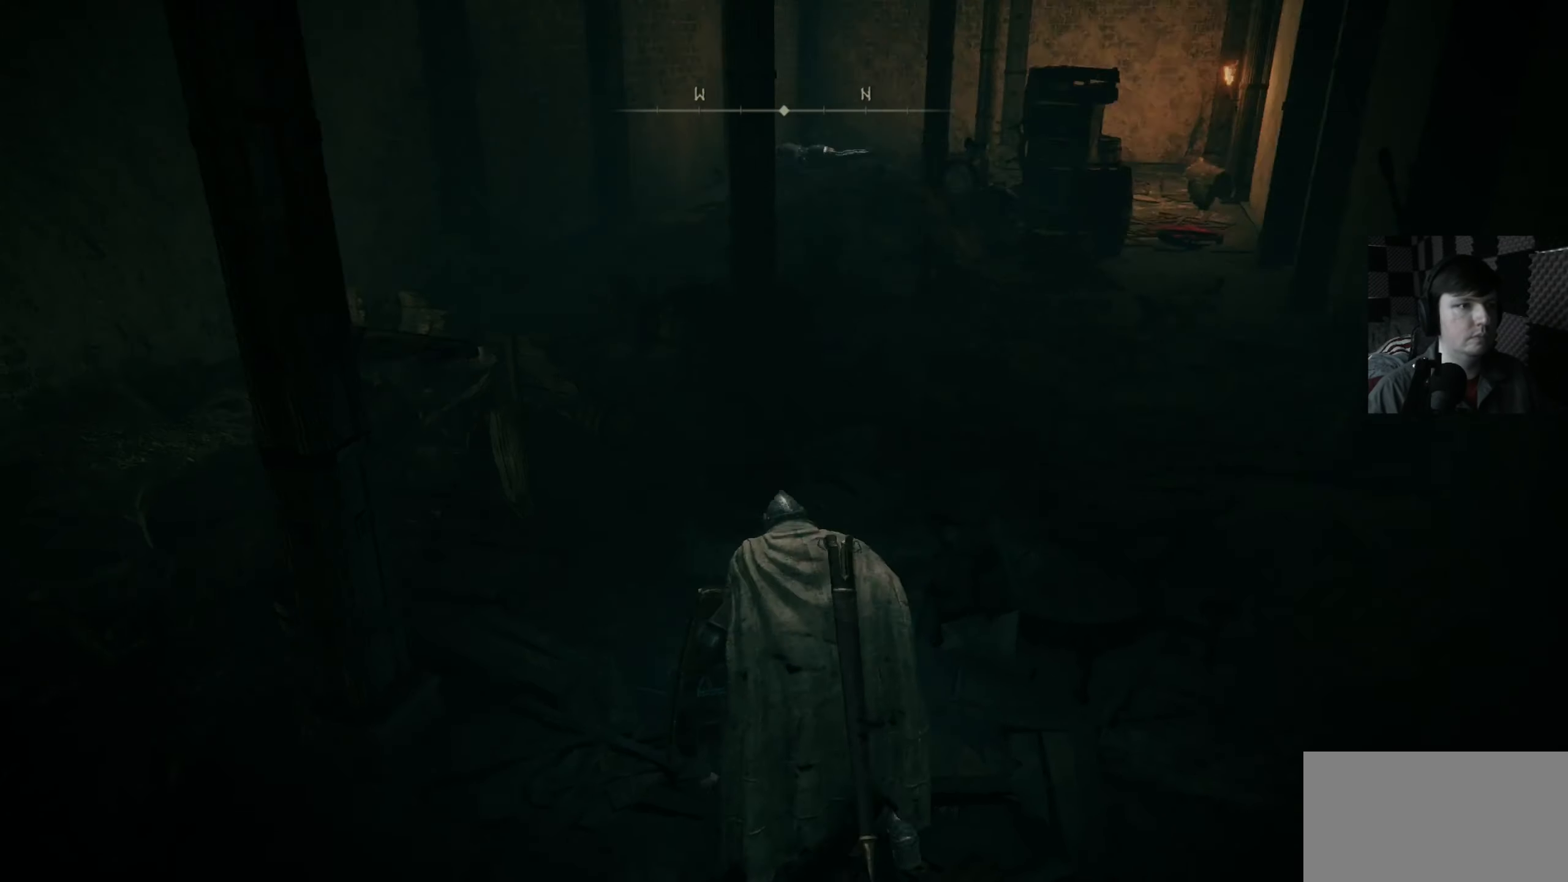
{"buttons": [], "left_stick": "center", "right_stick": "center", "events": [[166, "right_stick", "center"]]}